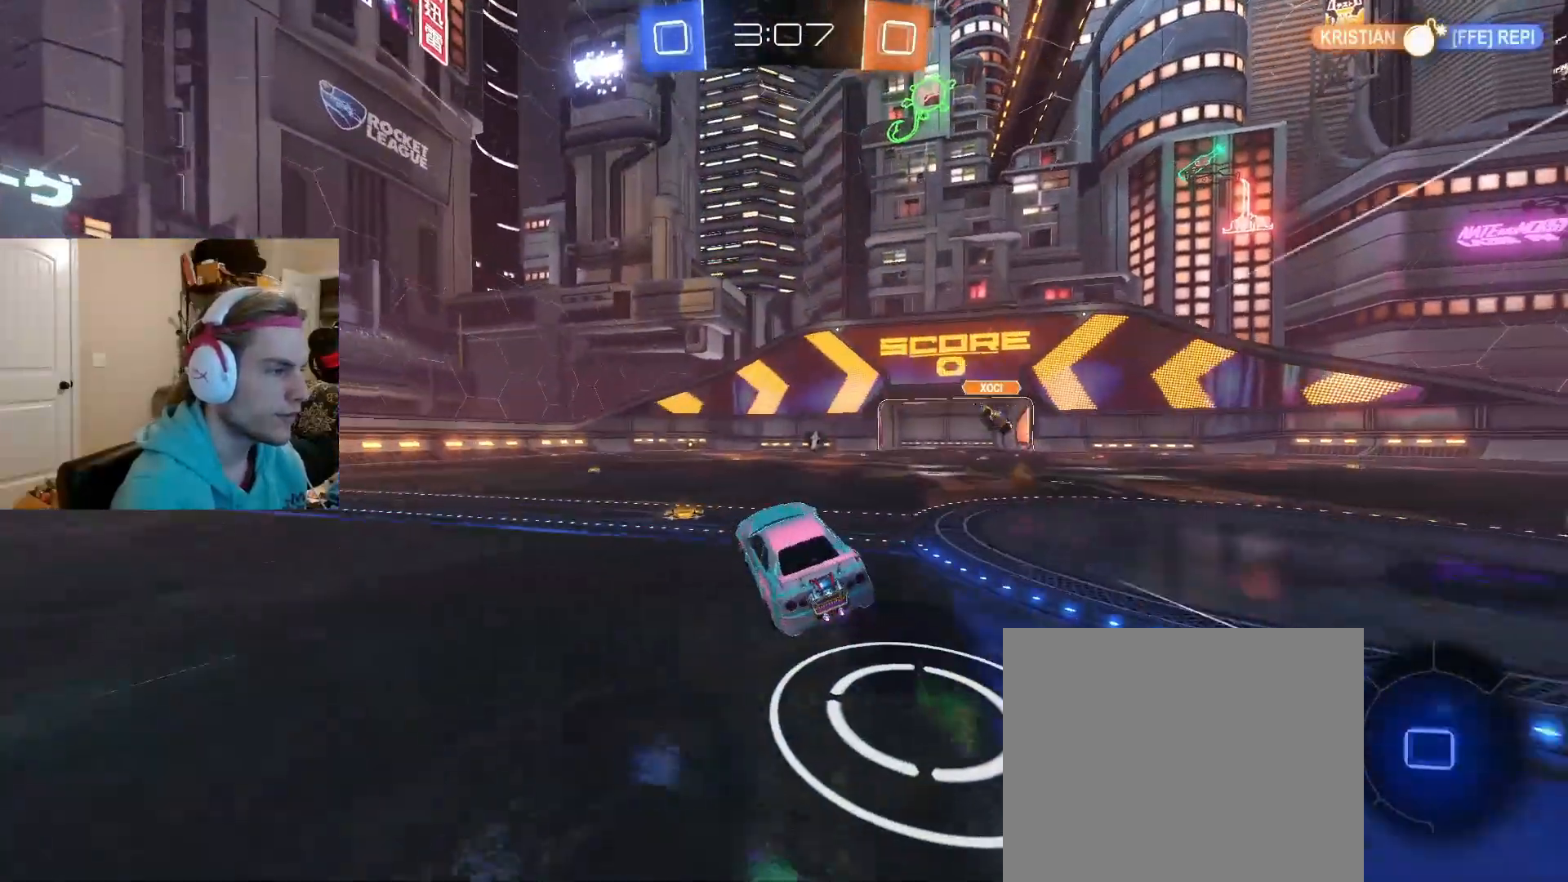
Gameplay with a controller (PlayStation layout); each line is a JSON object with the inputs held at the frame after it. "events" lists button and stick changes between this image and that frame as [ms after this image, input, new state], when the widget could be followed in between. Not read: L2.
{"buttons": ["R2"], "left_stick": "left", "right_stick": "center", "events": [[50, "R2", "down"], [150, "left_stick", "left"]]}
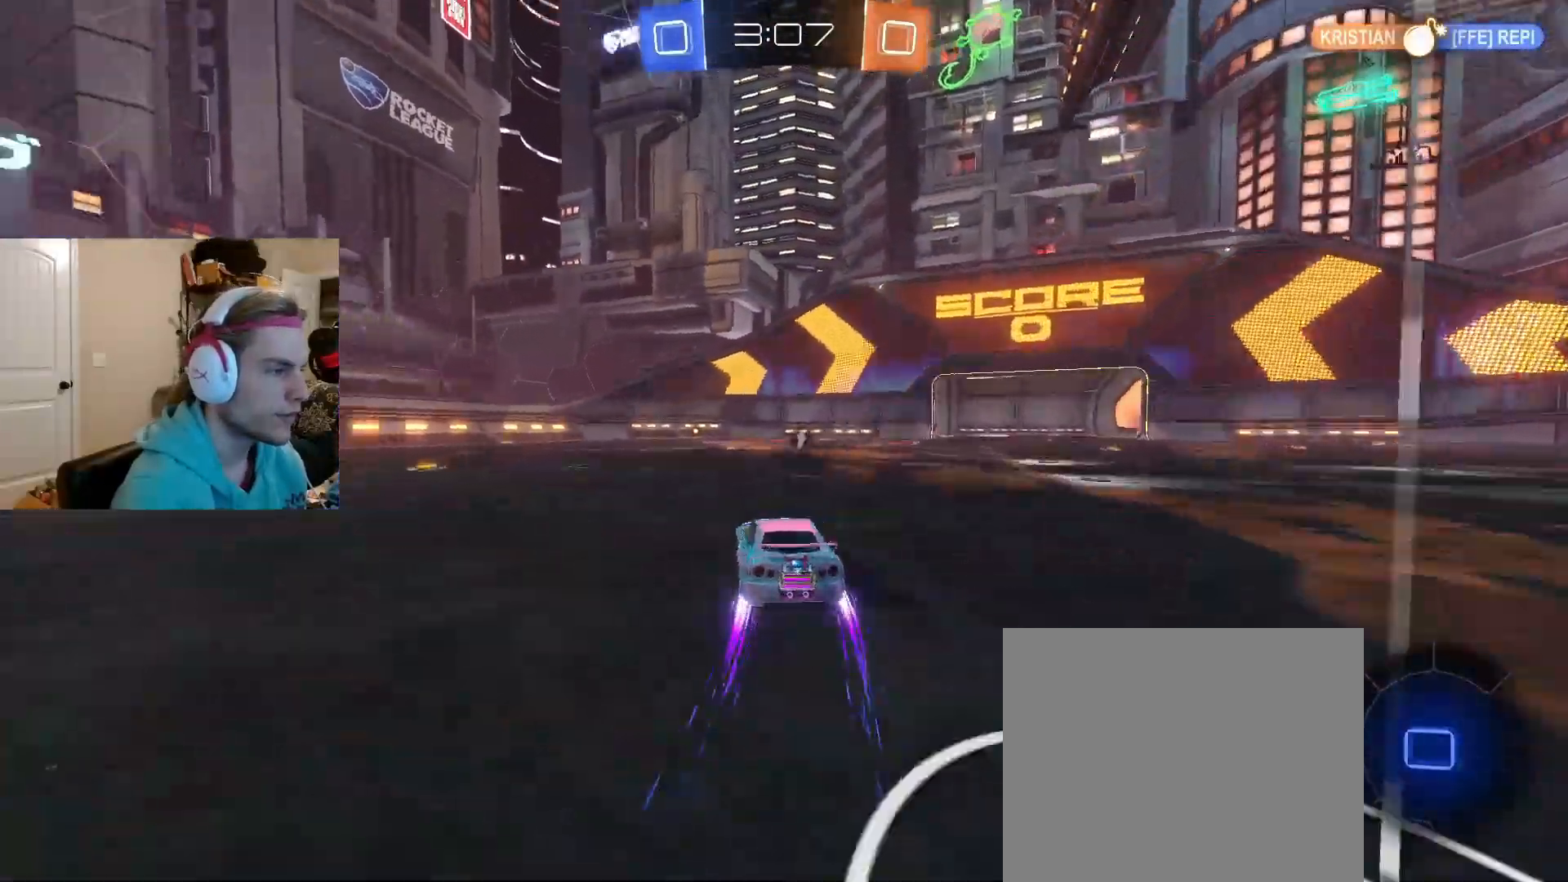
{"buttons": ["R2"], "left_stick": "left", "right_stick": "center", "events": [[33, "TRIANGLE", "down"], [167, "TRIANGLE", "up"], [200, "L1", "down"], [283, "L1", "up"]]}
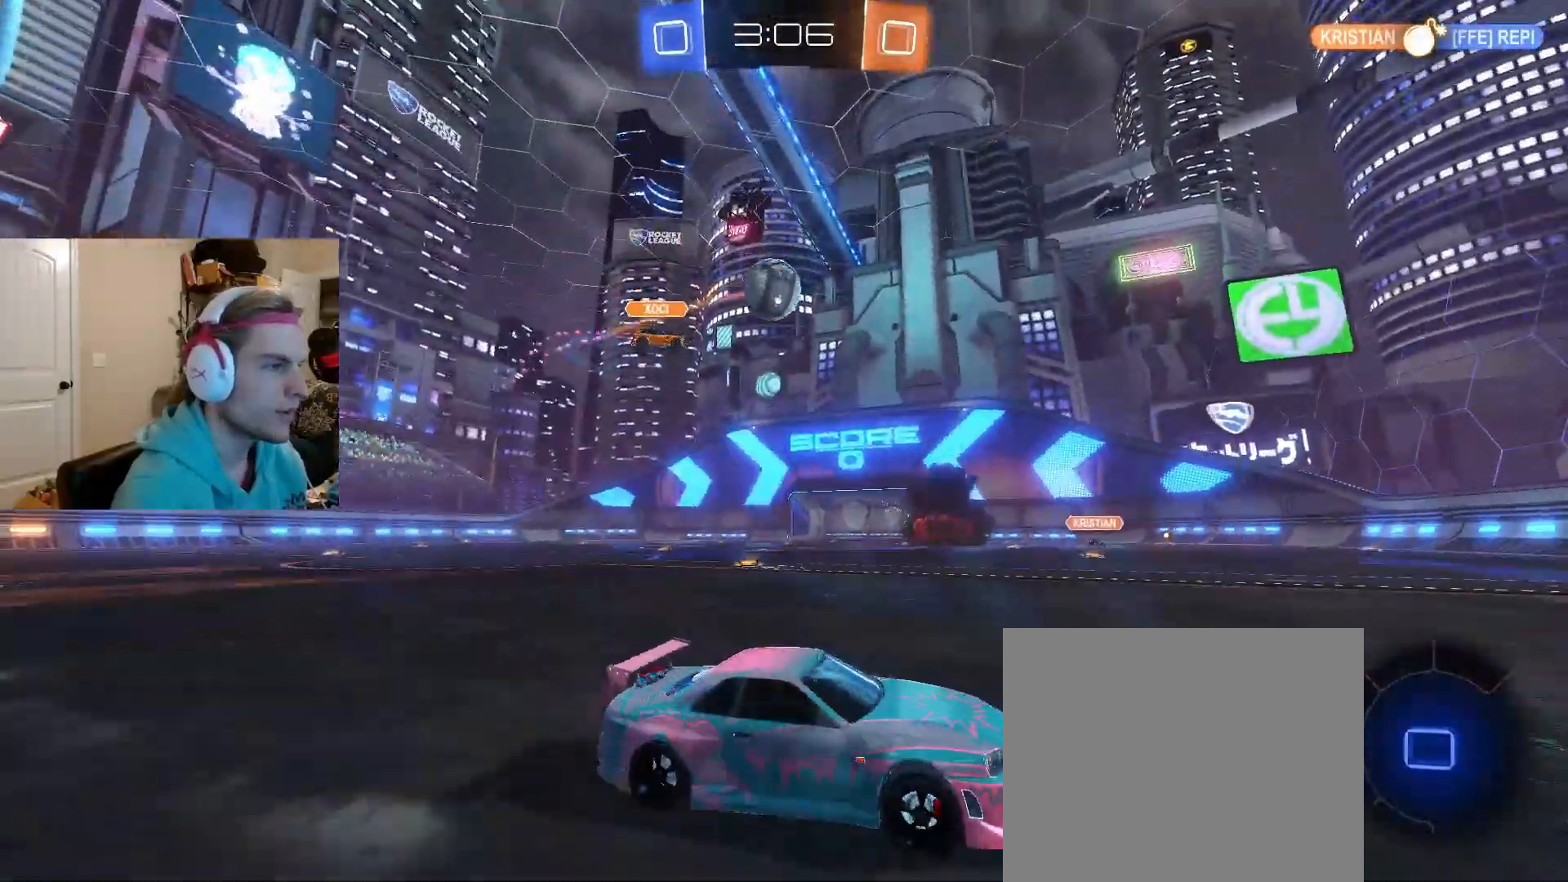
{"buttons": ["CIRCLE", "R2"], "left_stick": "right", "right_stick": "center", "events": [[133, "TRIANGLE", "down"], [250, "TRIANGLE", "up"], [283, "left_stick", "center"], [333, "left_stick", "right"], [400, "CIRCLE", "down"]]}
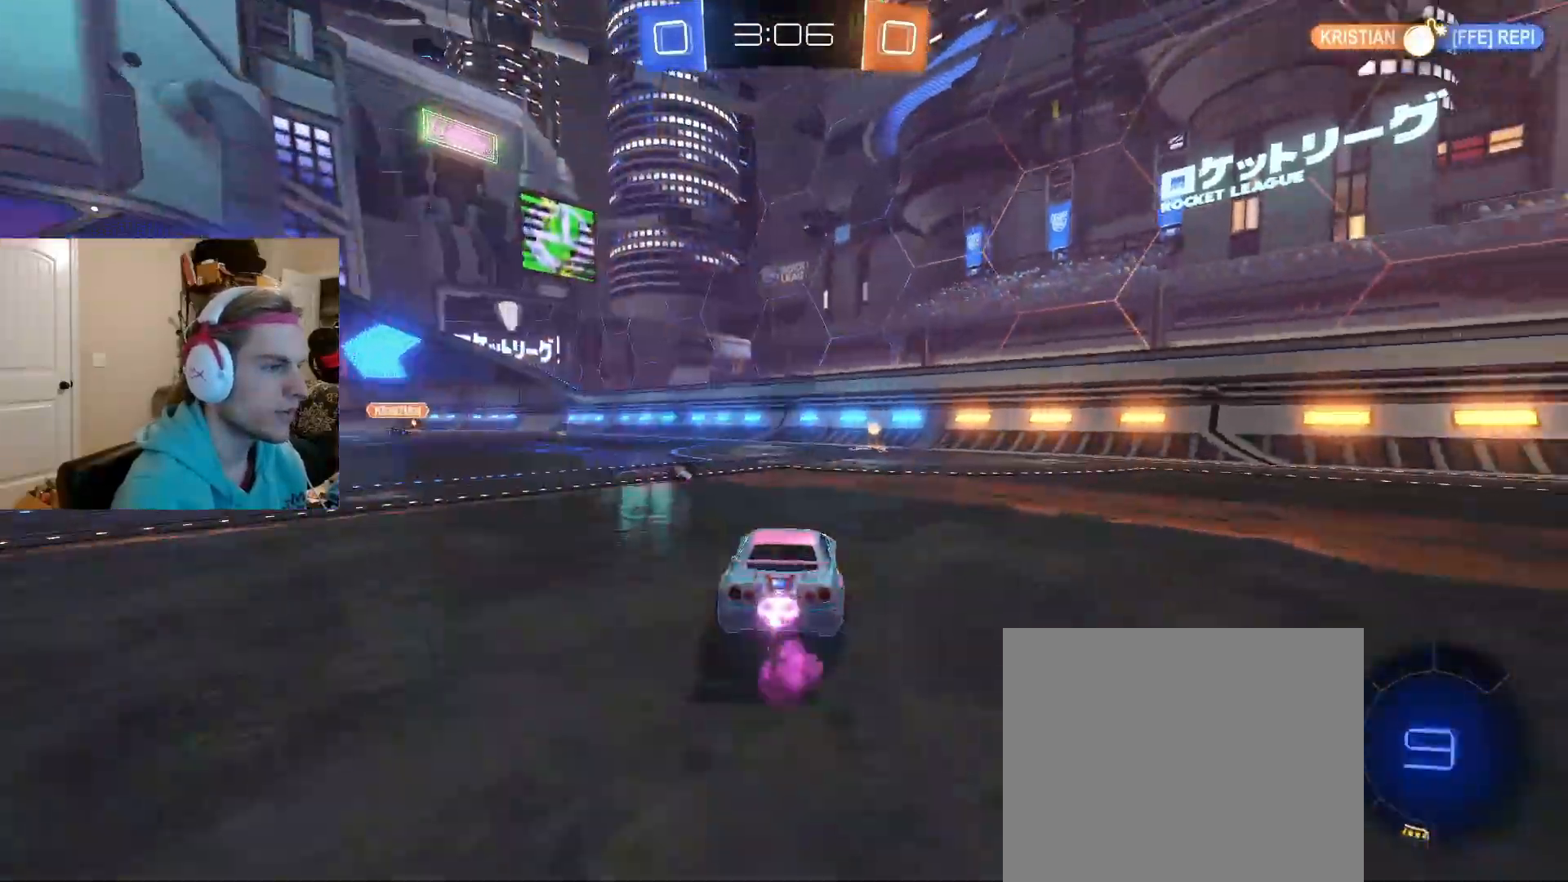
{"buttons": ["CIRCLE", "L1", "R2"], "left_stick": "left", "right_stick": "center", "events": [[33, "left_stick", "center"], [200, "left_stick", "right"], [233, "TRIANGLE", "down"], [267, "left_stick", "center"], [333, "TRIANGLE", "up"], [400, "left_stick", "left"], [467, "L1", "down"]]}
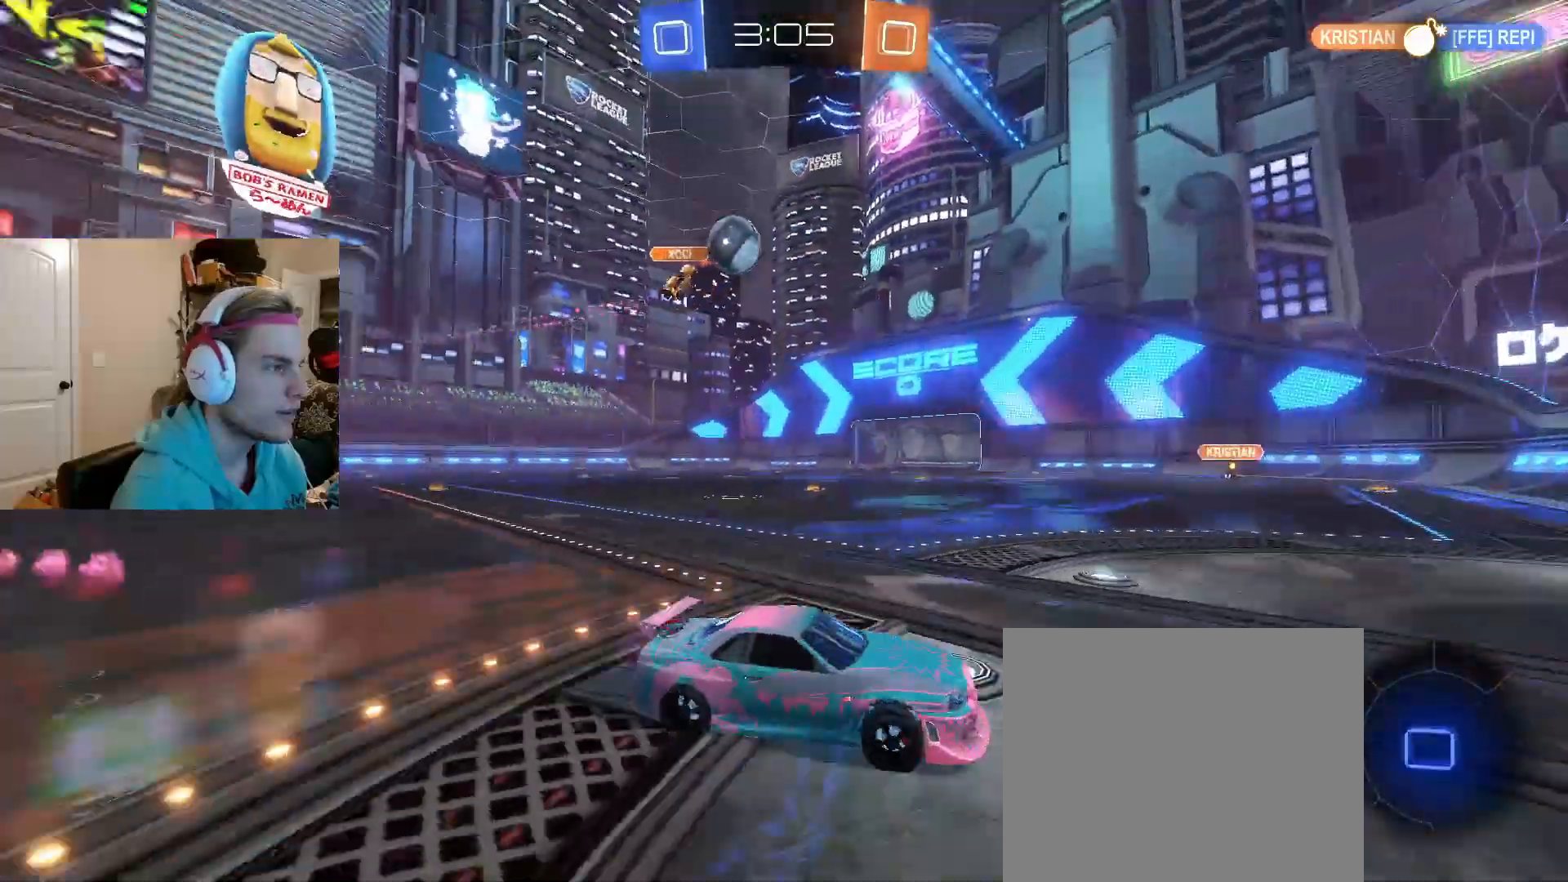
{"buttons": ["CROSS", "R2"], "left_stick": "right", "right_stick": "center", "events": [[83, "L1", "up"], [350, "left_stick", "center"], [467, "CROSS", "down"], [483, "CIRCLE", "up"], [483, "left_stick", "right"]]}
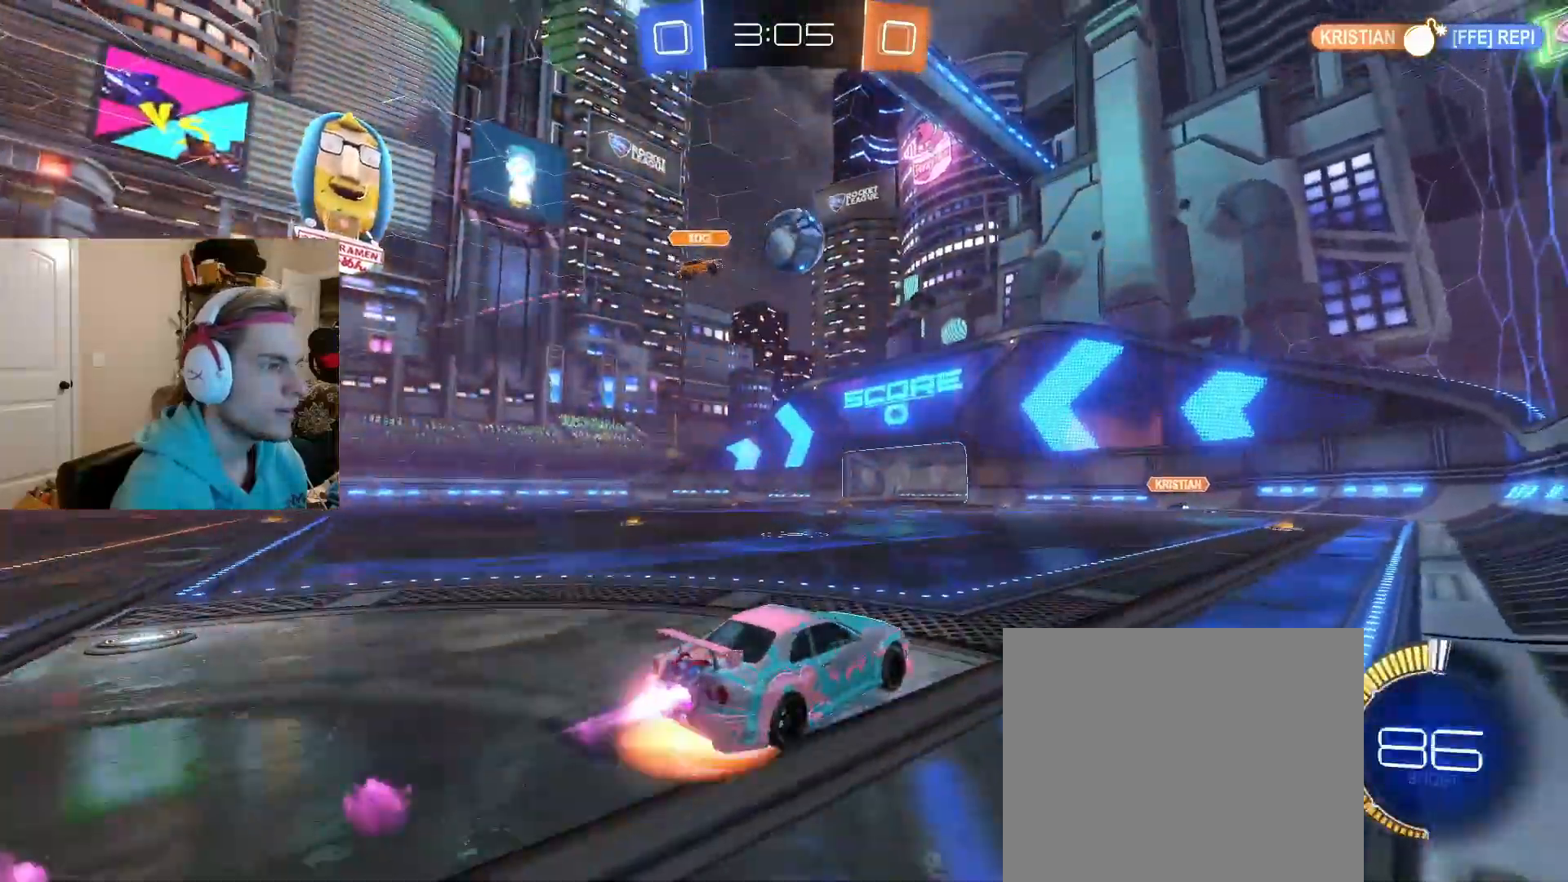
{"buttons": ["R2"], "left_stick": "down", "right_stick": "center", "events": [[50, "left_stick", "down"], [83, "CROSS", "up"], [133, "left_stick", "center"], [233, "R2", "up"], [300, "left_stick", "right"], [333, "R2", "down"], [350, "CROSS", "down"], [433, "CROSS", "up"], [467, "left_stick", "down"]]}
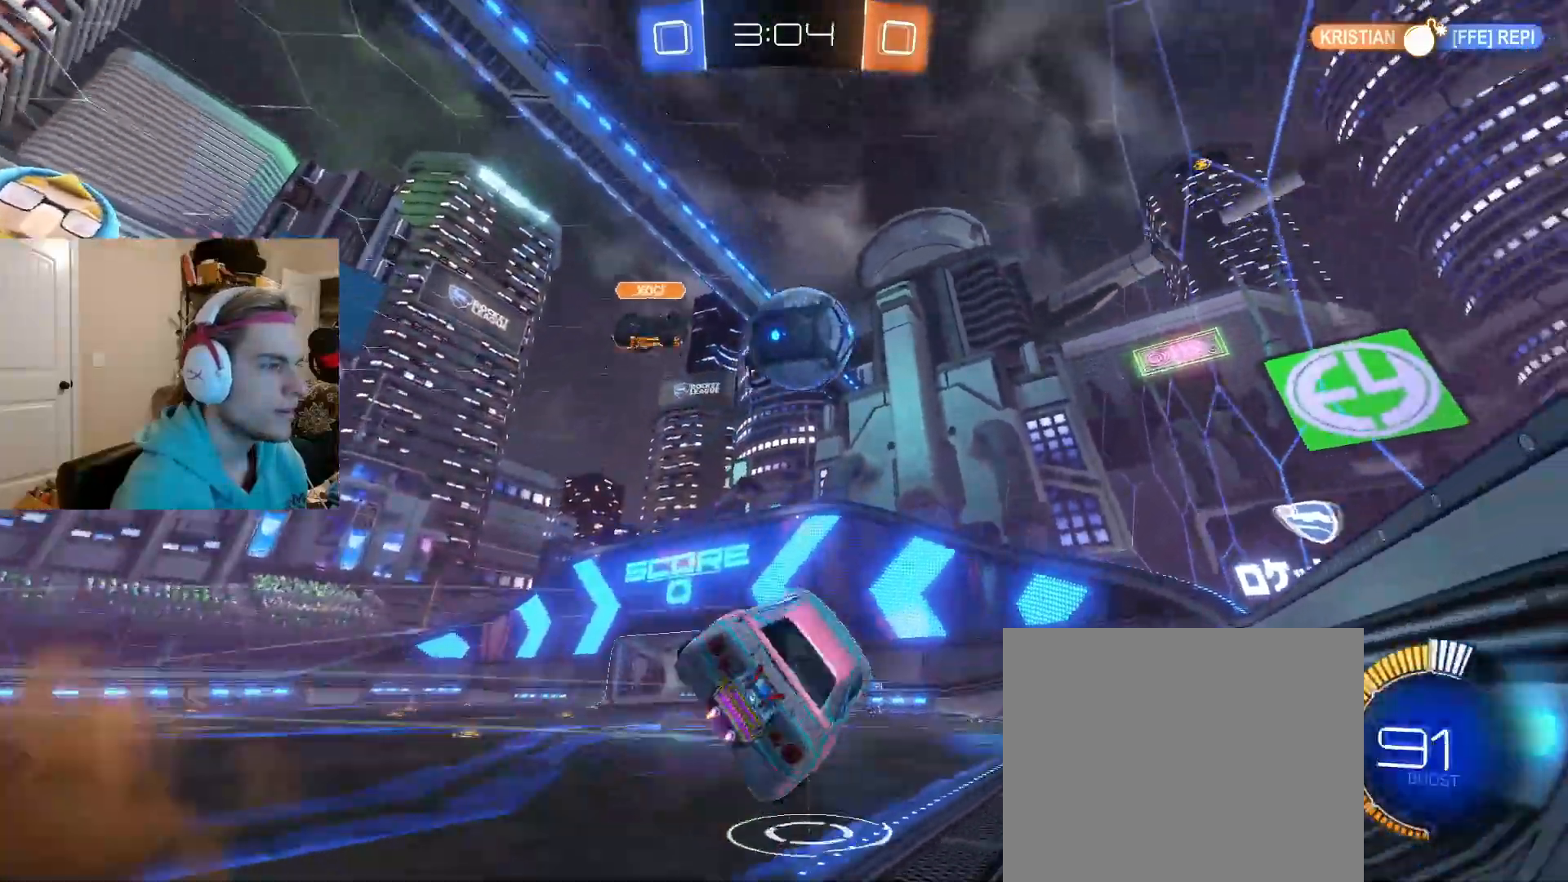
{"buttons": ["TRIANGLE", "R2"], "left_stick": "left", "right_stick": "center", "events": [[233, "TRIANGLE", "down"], [333, "left_stick", "down-left"], [367, "TRIANGLE", "up"], [433, "left_stick", "left"], [500, "TRIANGLE", "down"]]}
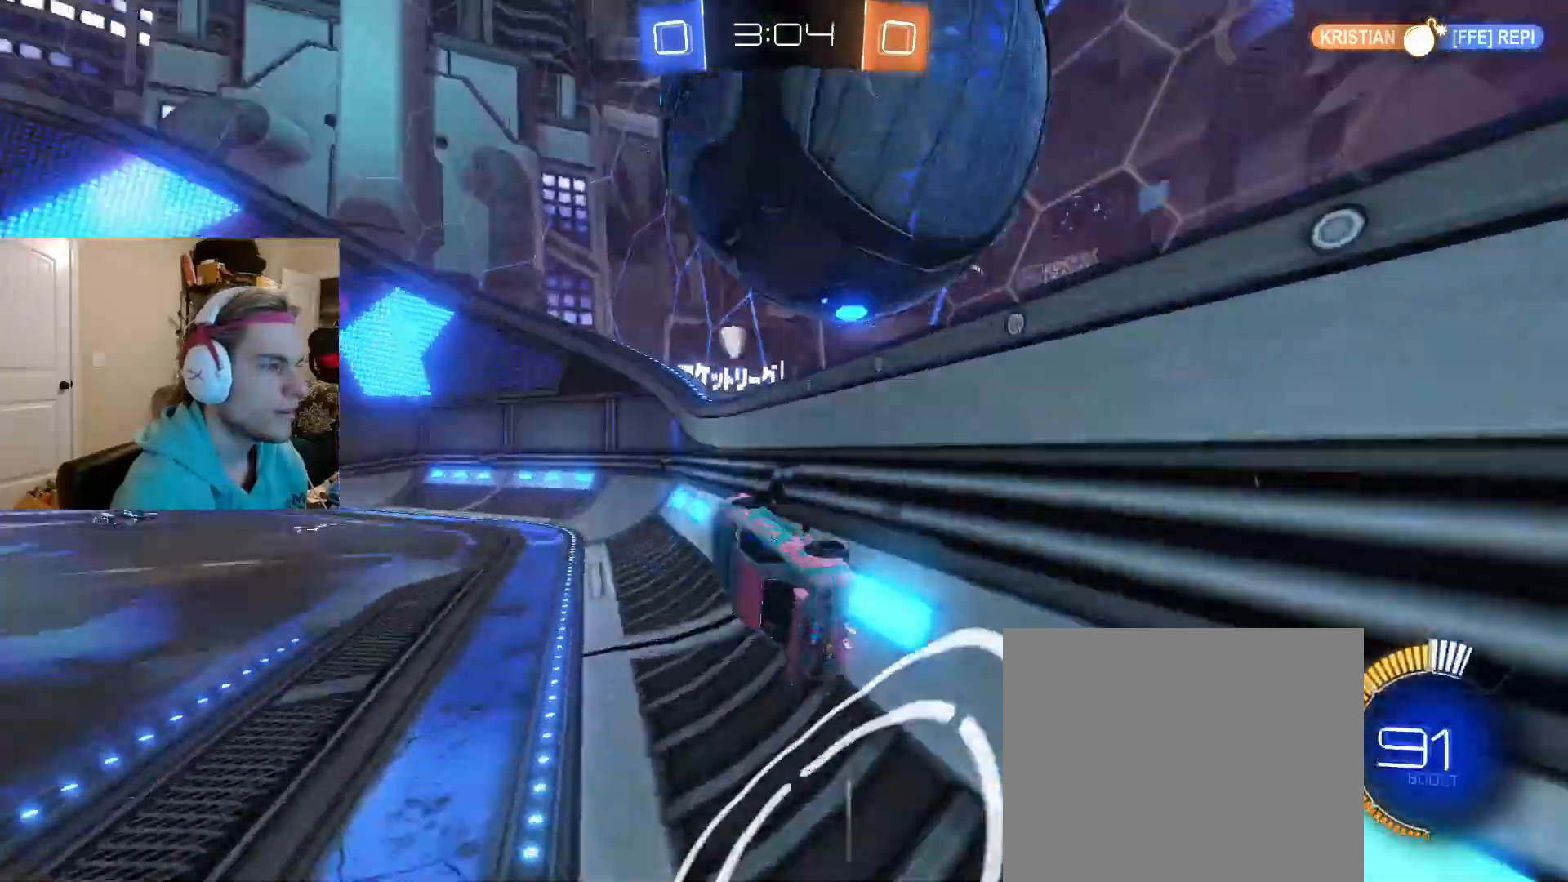
{"buttons": ["R2"], "left_stick": "left", "right_stick": "center", "events": [[117, "left_stick", "center"], [133, "TRIANGLE", "up"], [450, "left_stick", "left"]]}
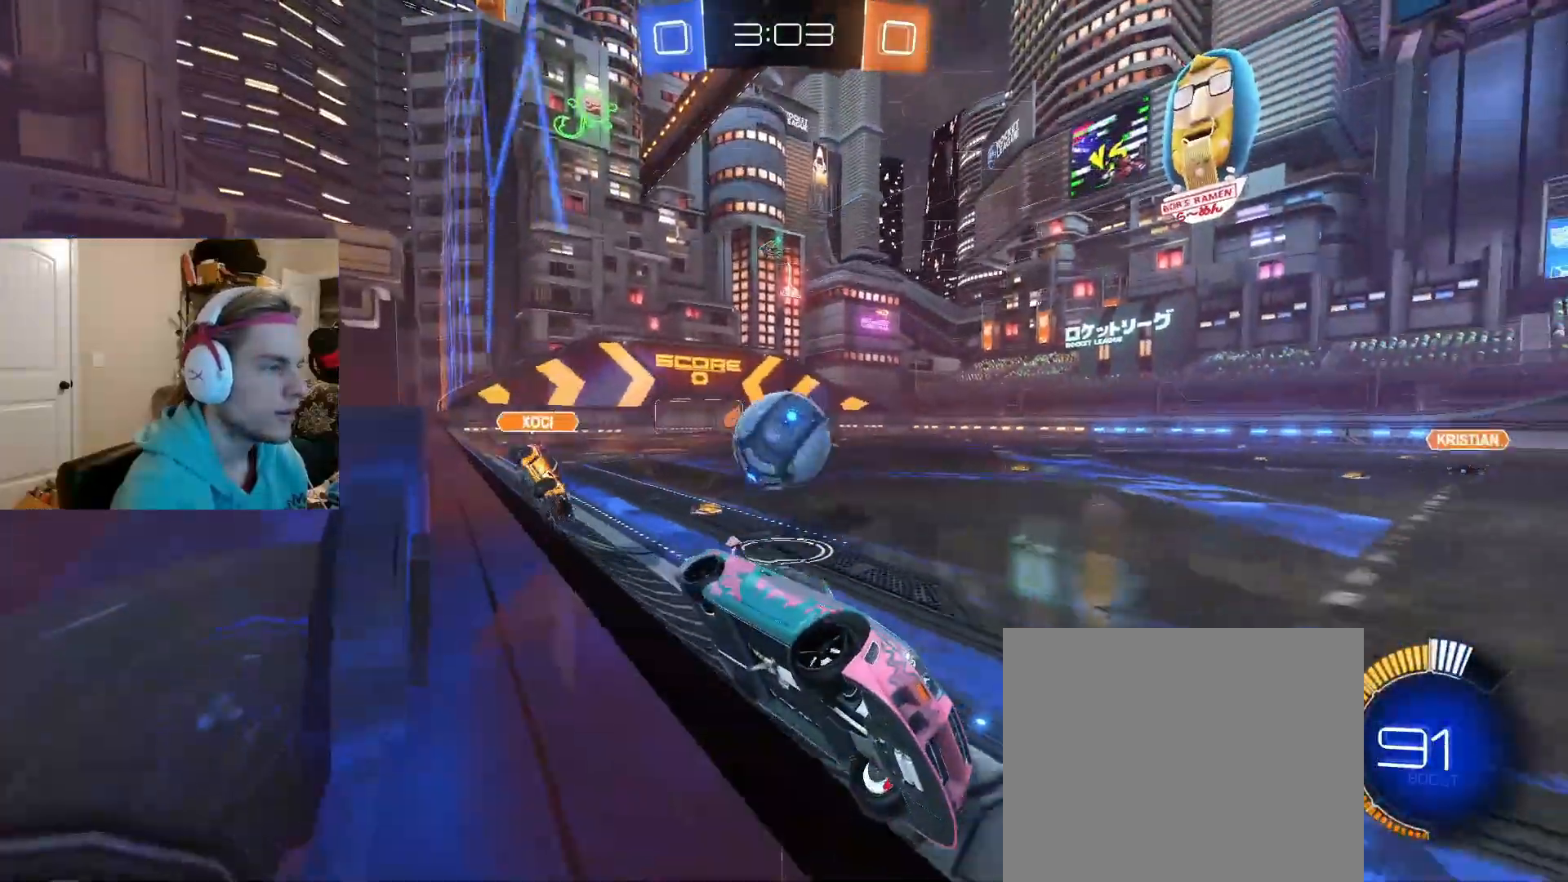
{"buttons": ["R2"], "left_stick": "right", "right_stick": "center", "events": [[83, "L1", "down"], [233, "L1", "up"], [483, "left_stick", "right"]]}
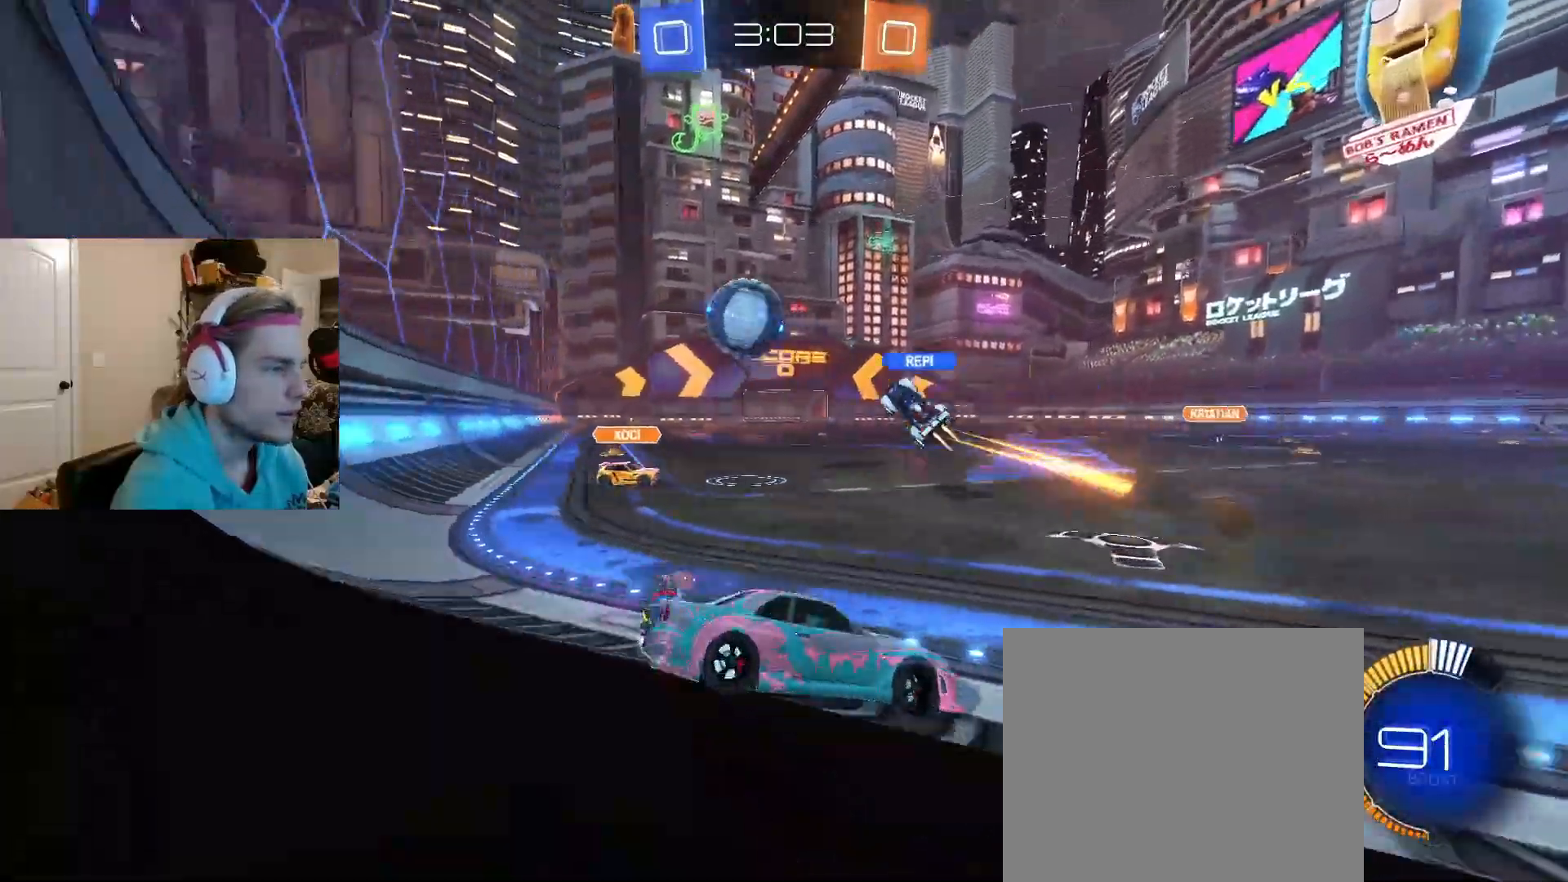
{"buttons": ["R2"], "left_stick": "left", "right_stick": "center", "events": [[183, "left_stick", "left"]]}
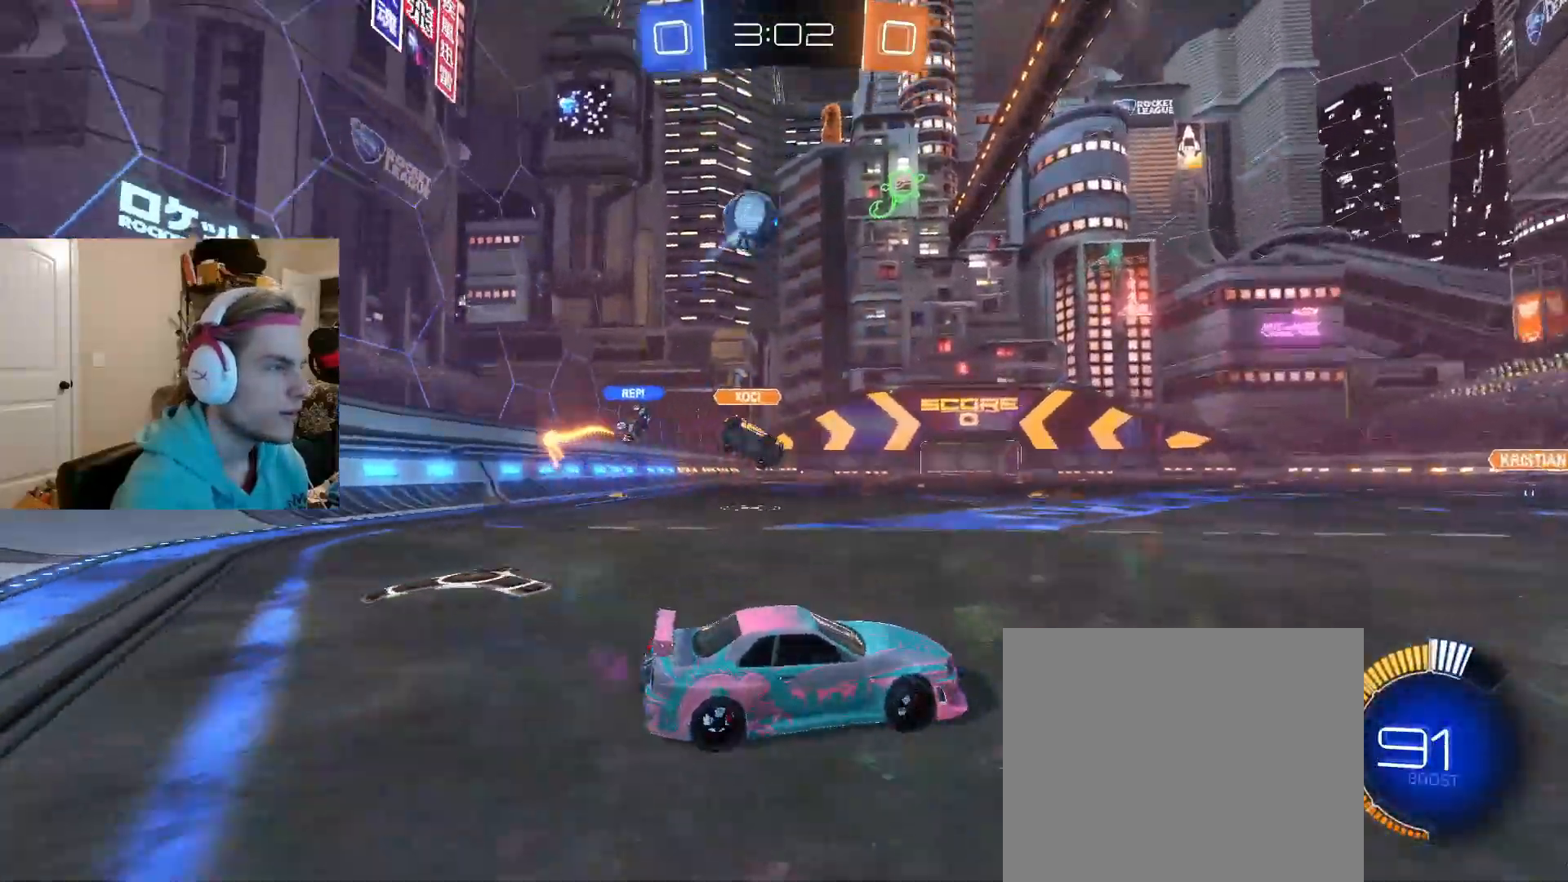
{"buttons": ["CROSS", "R2"], "left_stick": "left", "right_stick": "center", "events": [[150, "CIRCLE", "down"], [333, "CIRCLE", "up"], [500, "CROSS", "down"]]}
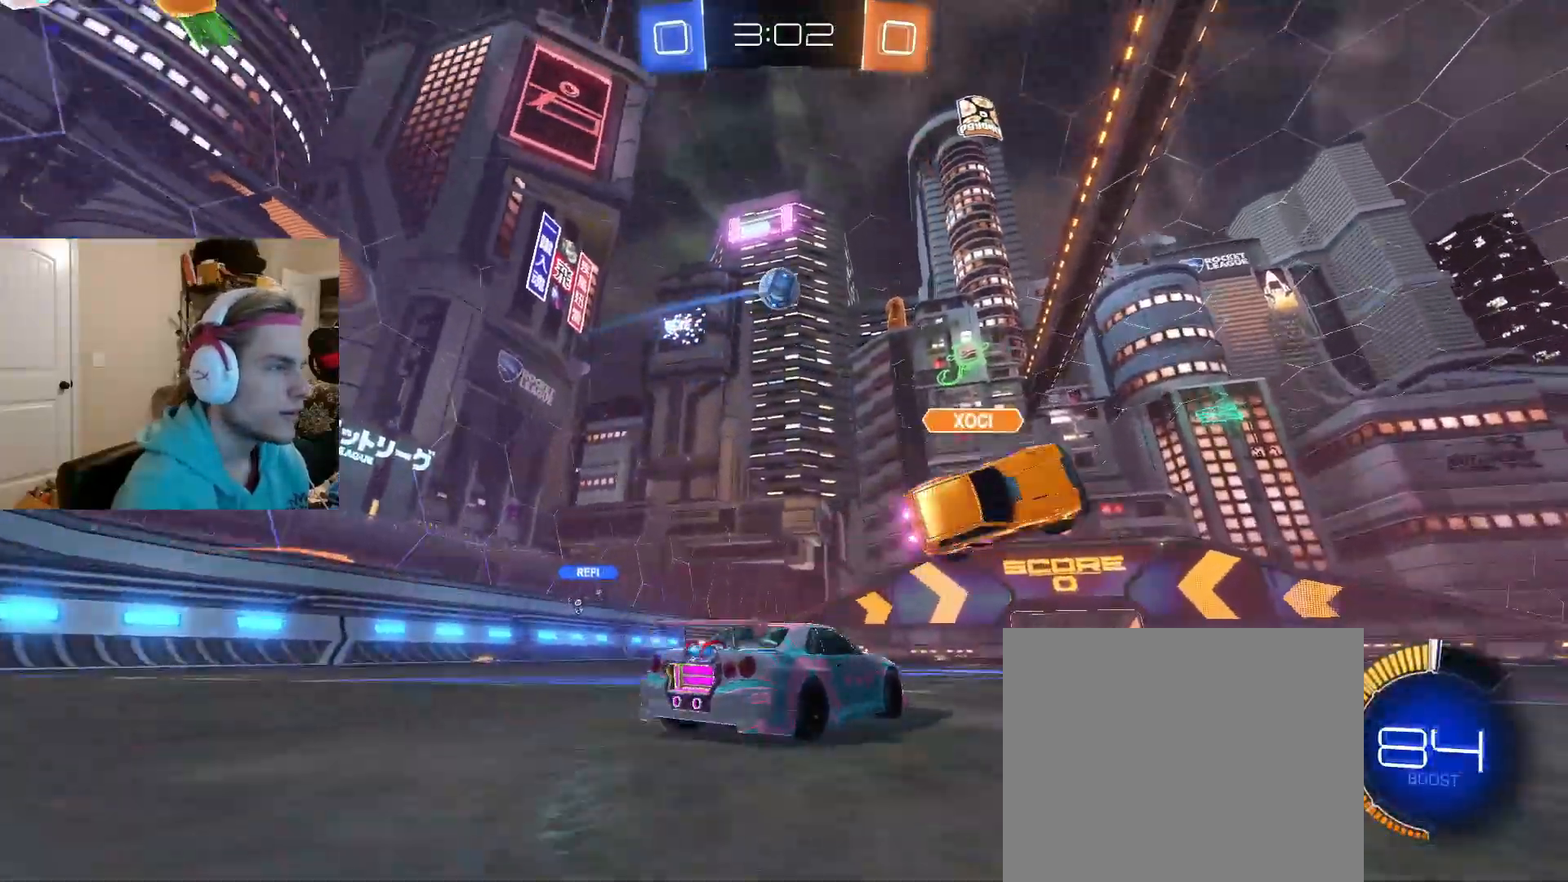
{"buttons": [], "left_stick": "down-left", "right_stick": "center", "events": [[33, "left_stick", "down"], [150, "CIRCLE", "down"], [167, "CROSS", "up"], [183, "left_stick", "center"], [217, "CROSS", "down"], [283, "R2", "up"], [283, "left_stick", "down"], [367, "CROSS", "up"], [433, "left_stick", "down-left"], [450, "CIRCLE", "up"]]}
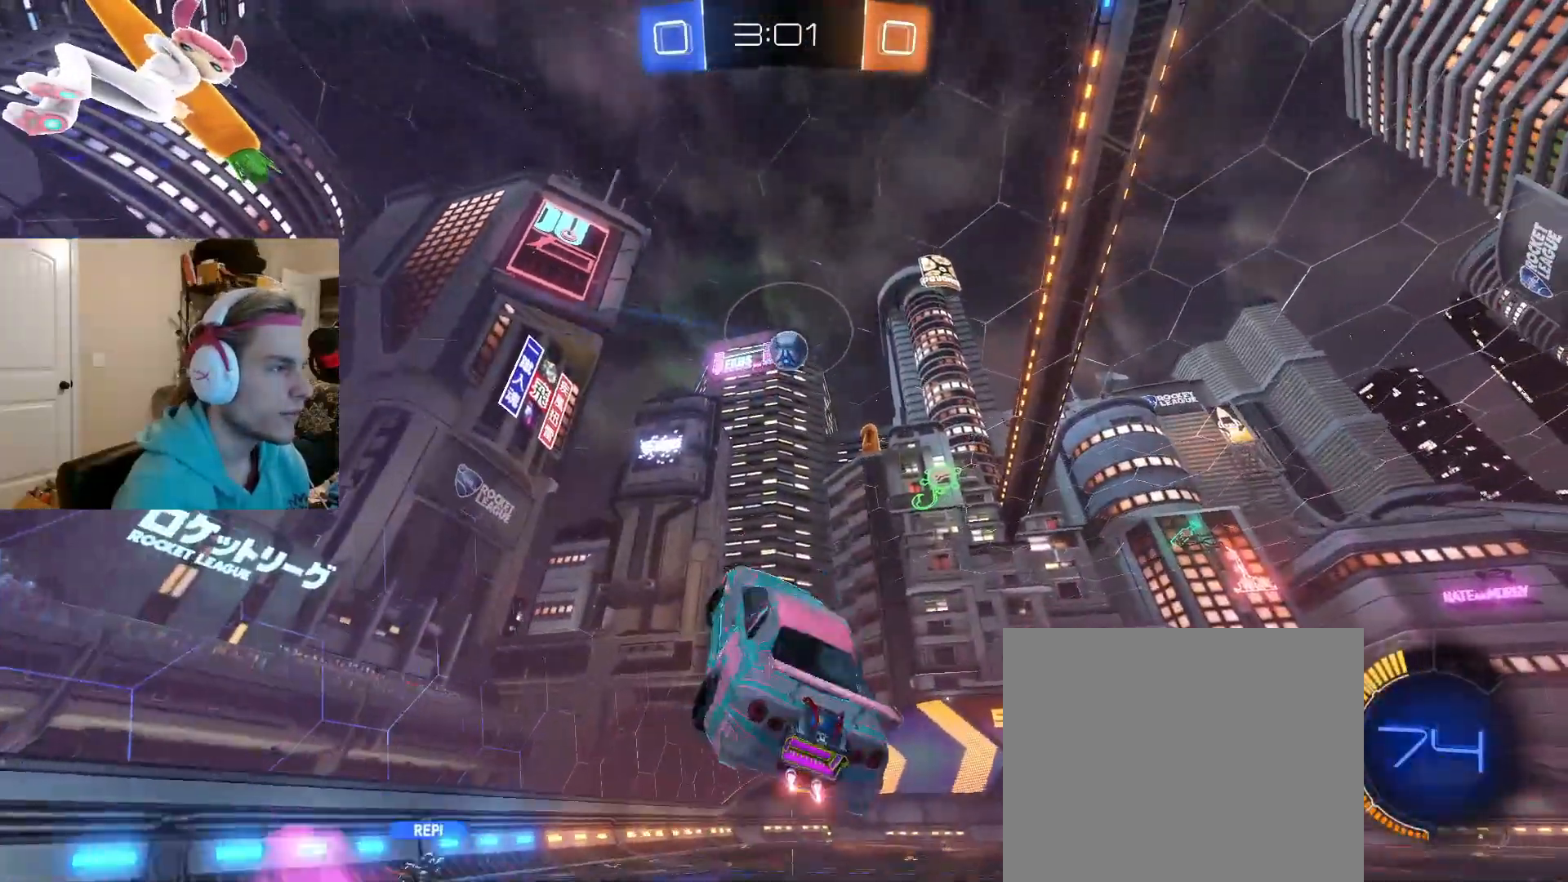
{"buttons": [], "left_stick": "down-right", "right_stick": "center", "events": [[83, "left_stick", "up-left"], [150, "CIRCLE", "down"], [200, "left_stick", "up-right"], [233, "CIRCLE", "up"], [300, "left_stick", "down-right"]]}
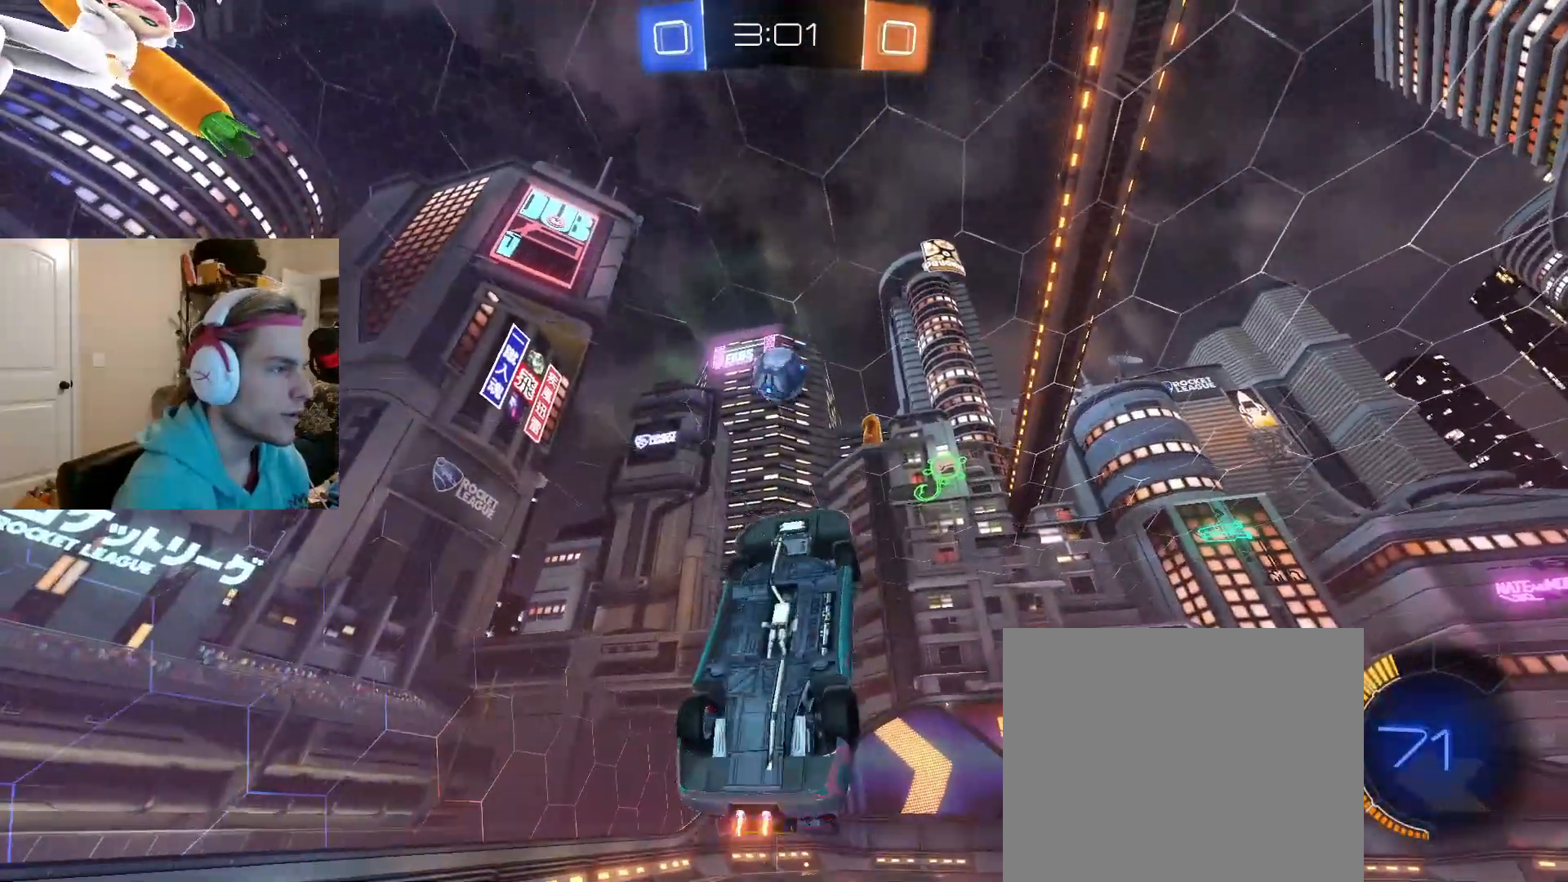
{"buttons": ["CIRCLE"], "left_stick": "up-right", "right_stick": "center", "events": [[150, "left_stick", "center"], [217, "CIRCLE", "down"], [333, "left_stick", "up-right"], [417, "R1", "down"], [500, "R1", "up"]]}
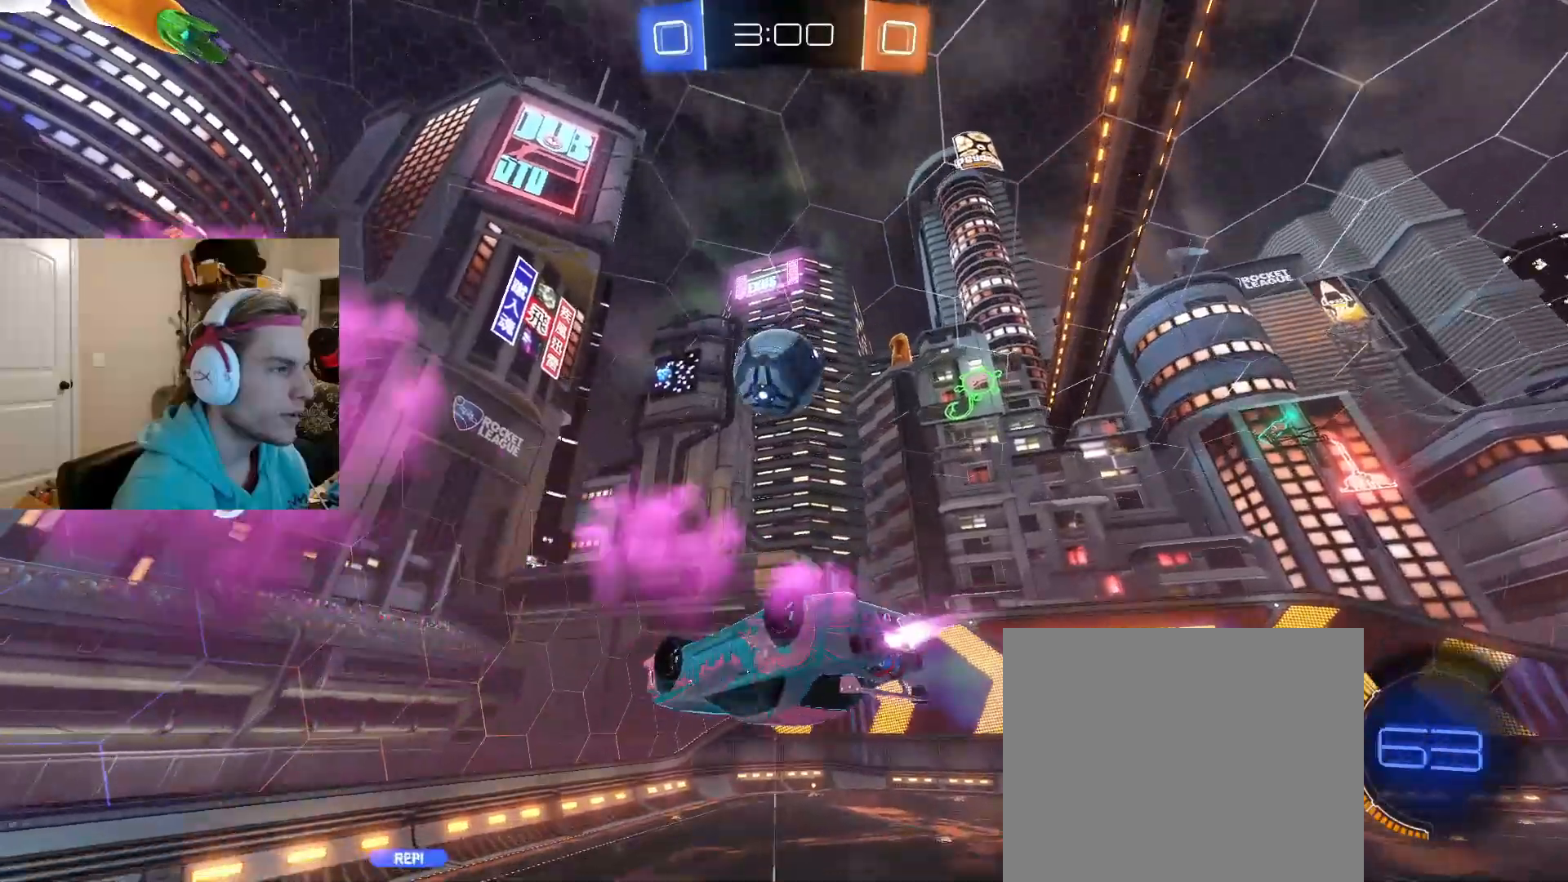
{"buttons": [], "left_stick": "right", "right_stick": "center", "events": [[33, "CIRCLE", "up"], [50, "left_stick", "right"], [150, "left_stick", "down-right"], [183, "CIRCLE", "down"], [317, "left_stick", "right"], [333, "CIRCLE", "up"]]}
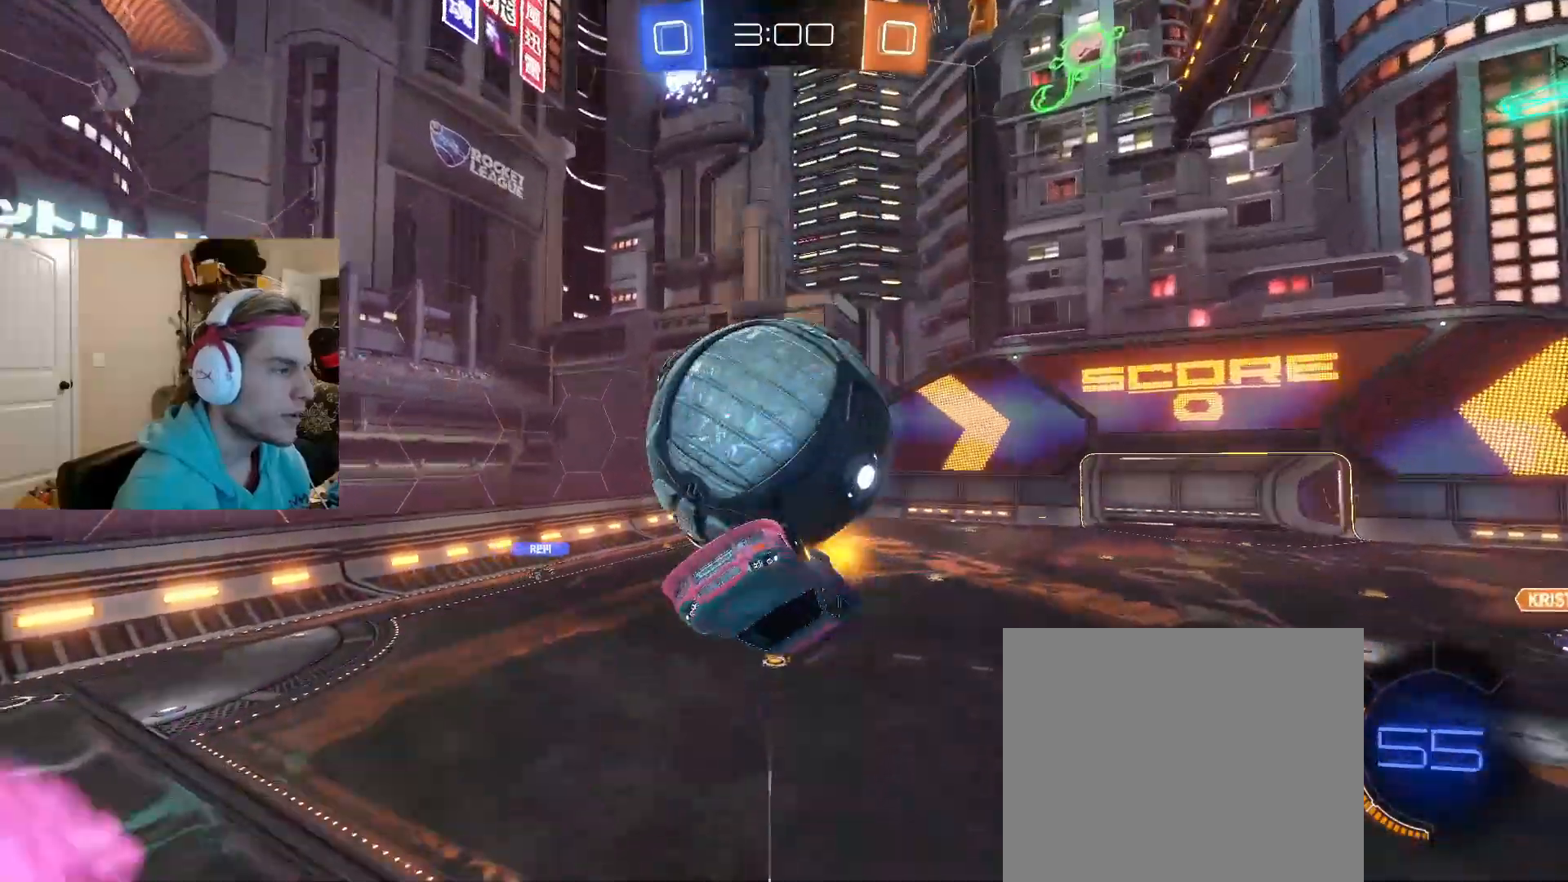
{"buttons": [], "left_stick": "down", "right_stick": "center", "events": [[17, "TRIANGLE", "down"], [17, "left_stick", "down-right"], [150, "TRIANGLE", "up"], [233, "CROSS", "down"], [233, "left_stick", "down"], [317, "CROSS", "up"]]}
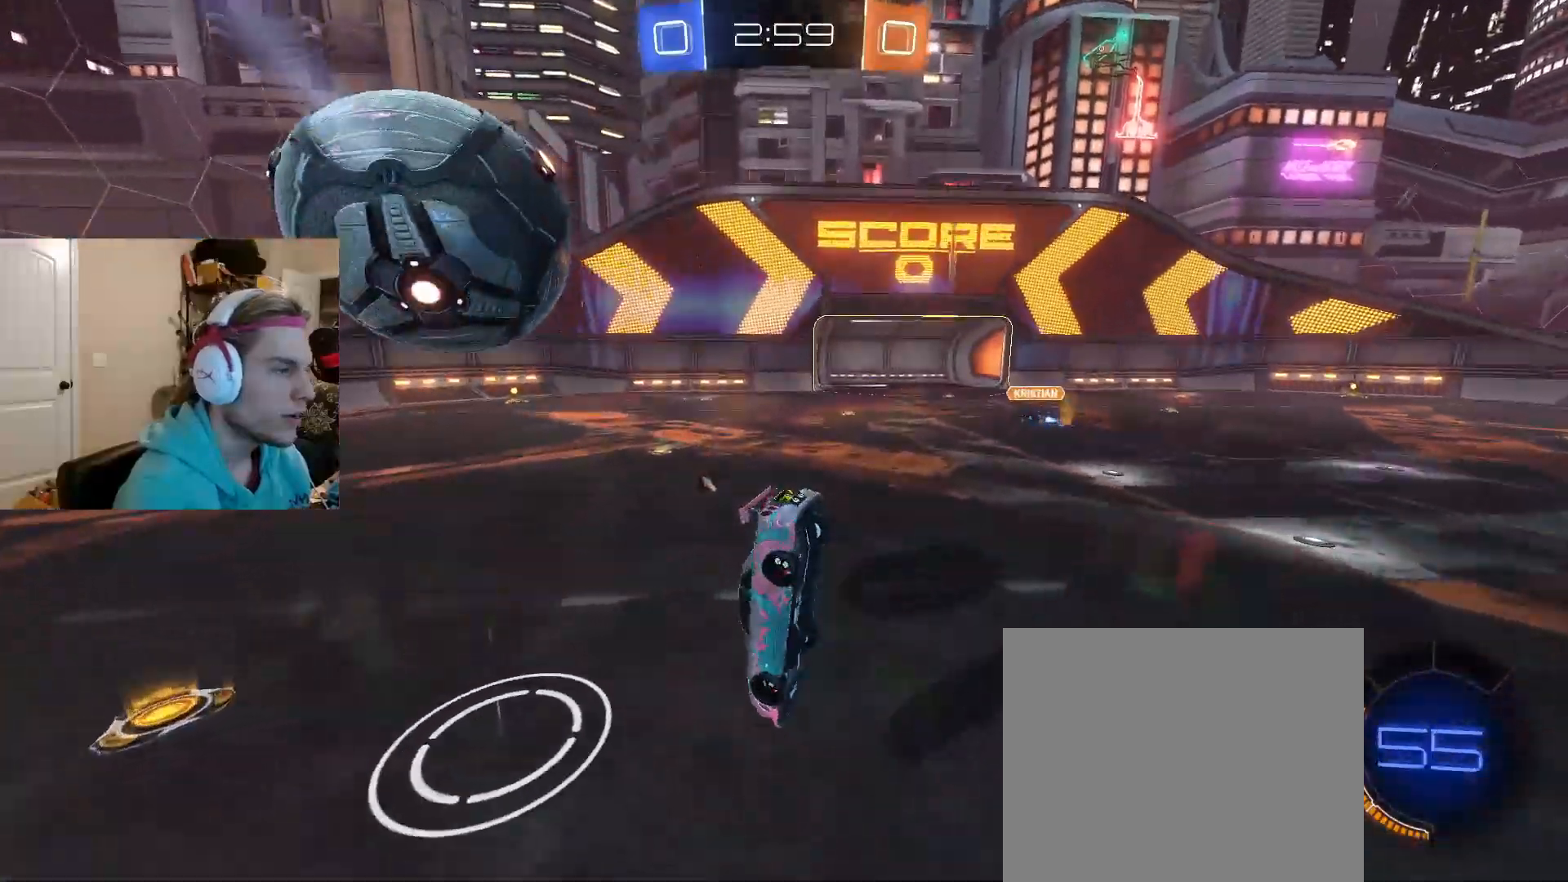
{"buttons": ["CROSS", "CIRCLE", "L1", "R2"], "left_stick": "down-right", "right_stick": "center", "events": [[100, "left_stick", "down-right"], [133, "CIRCLE", "down"], [133, "R2", "down"], [183, "L1", "down"], [367, "CROSS", "down"]]}
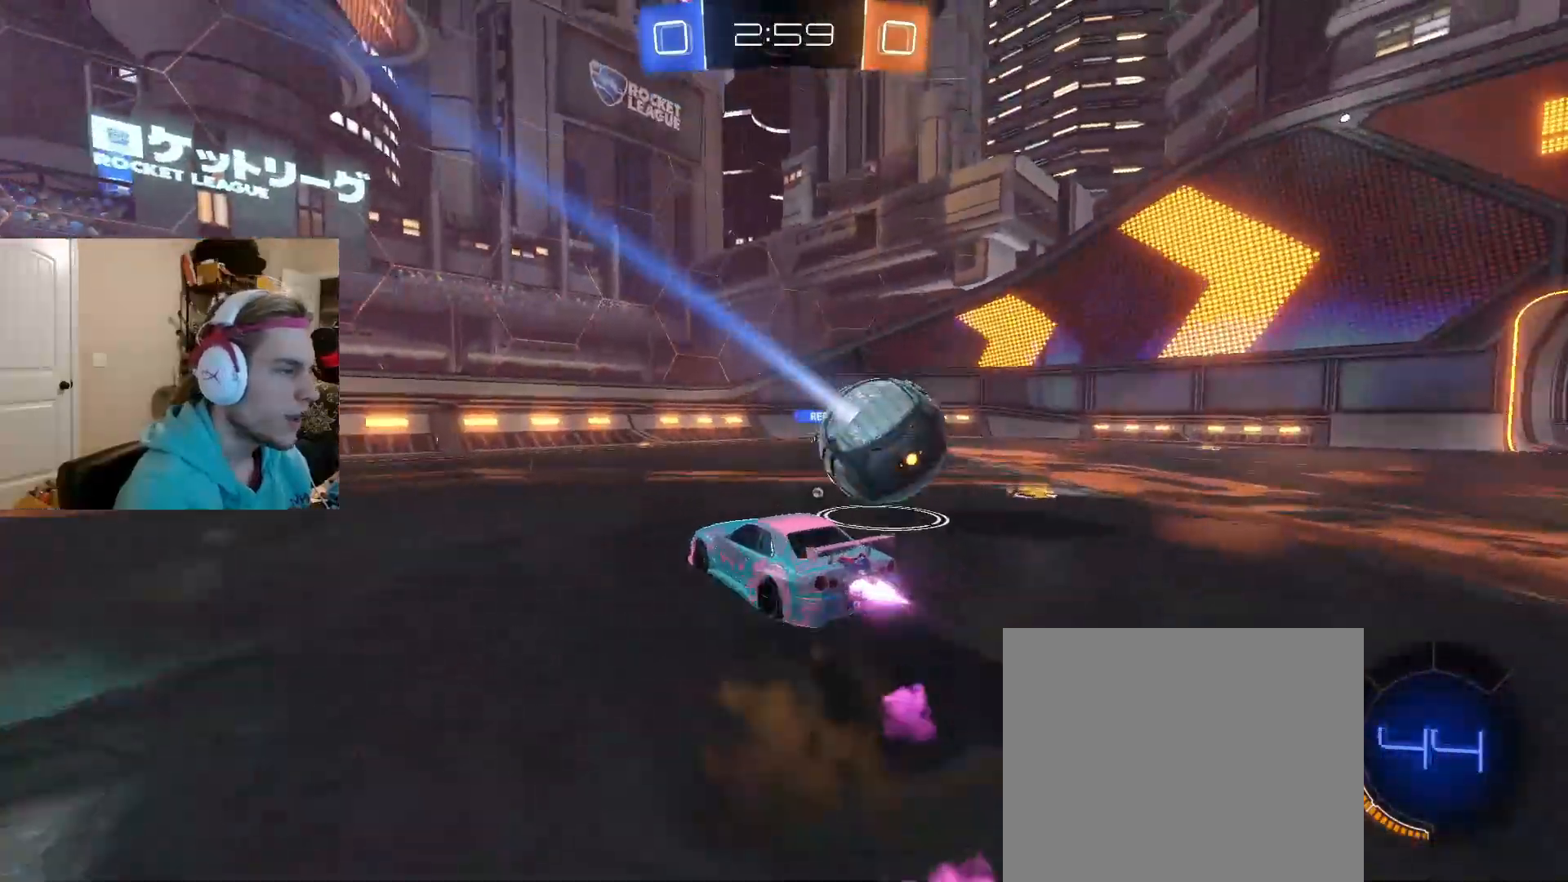
{"buttons": ["CIRCLE", "L1", "R2"], "left_stick": "down-right", "right_stick": "center", "events": [[33, "CROSS", "up"], [200, "CROSS", "down"], [367, "CROSS", "up"]]}
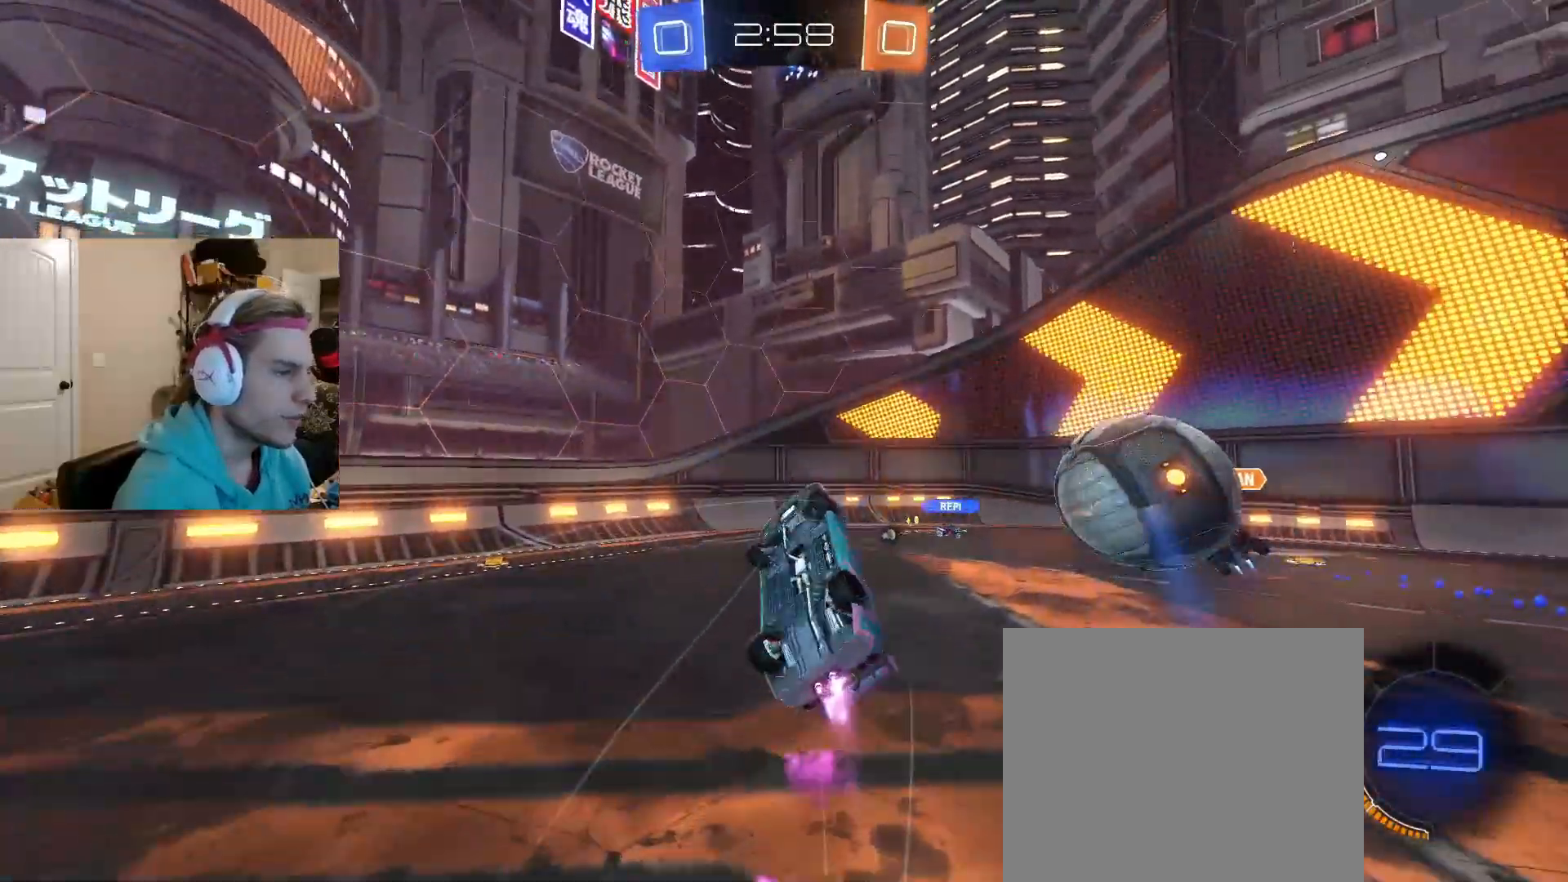
{"buttons": ["R2"], "left_stick": "up-left", "right_stick": "center", "events": [[100, "left_stick", "right"], [200, "CIRCLE", "up"], [217, "left_stick", "up-right"], [317, "TRIANGLE", "down"], [350, "L1", "up"], [417, "left_stick", "center"], [467, "TRIANGLE", "up"], [467, "left_stick", "up-left"]]}
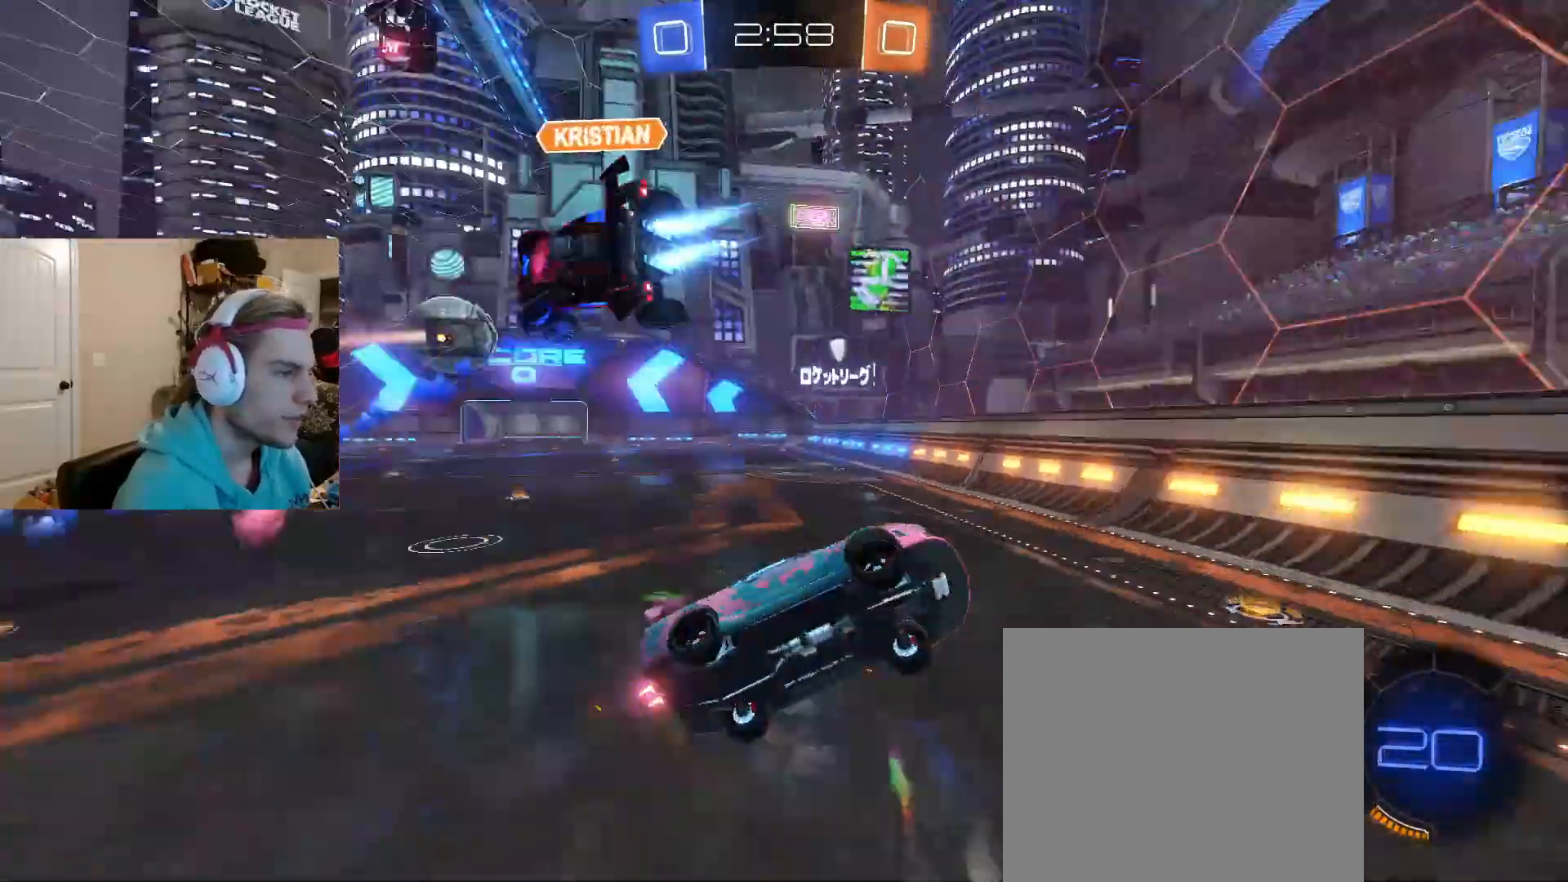
{"buttons": ["R2"], "left_stick": "left", "right_stick": "center", "events": [[100, "left_stick", "right"], [167, "left_stick", "down-right"], [333, "left_stick", "center"], [433, "left_stick", "left"]]}
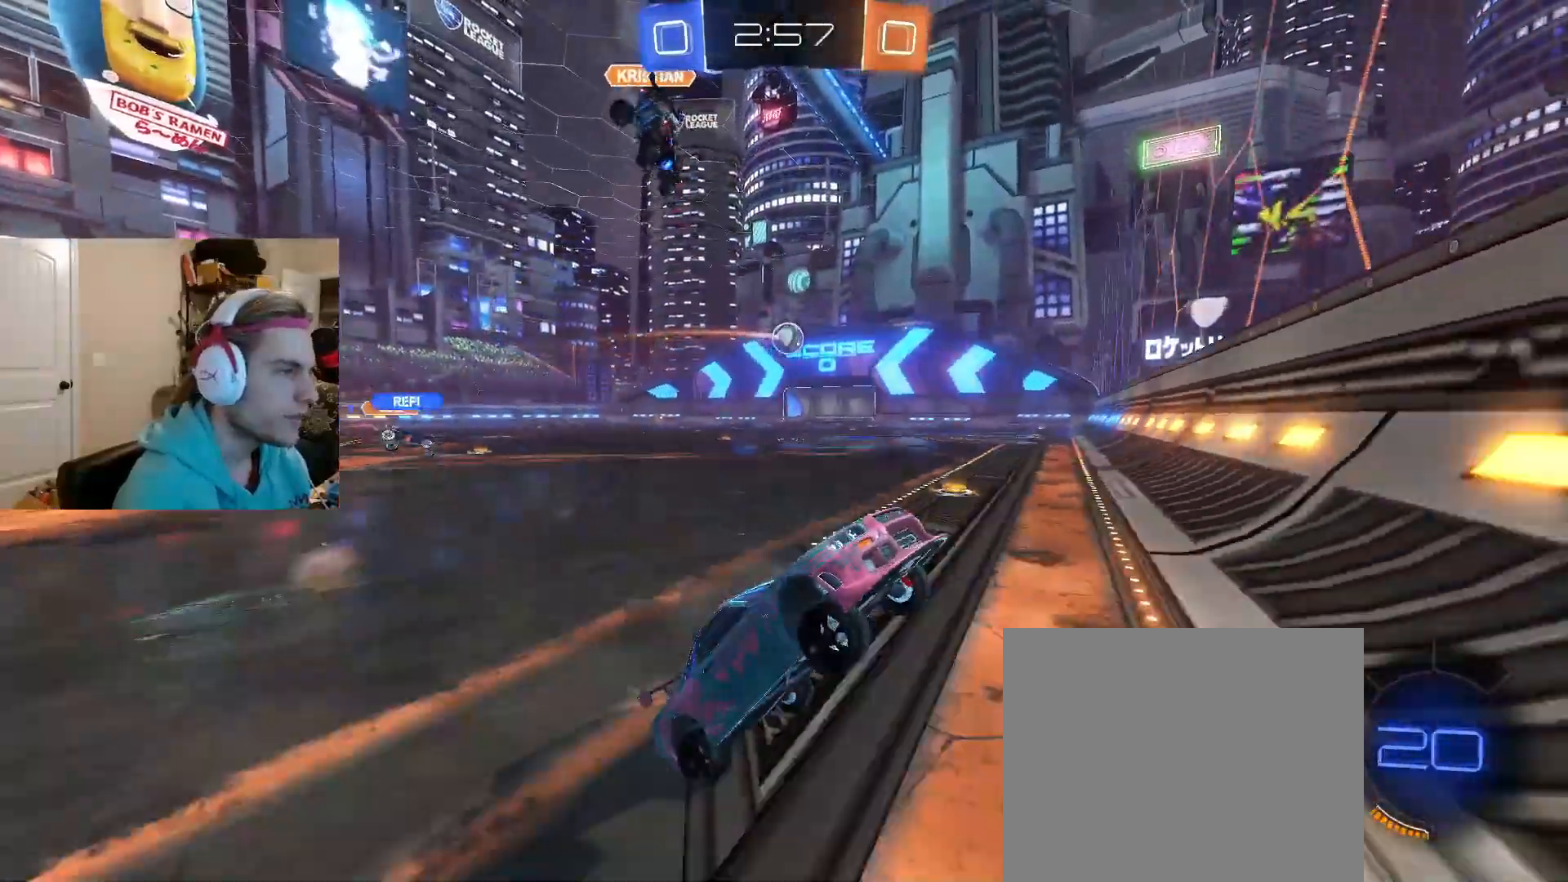
{"buttons": ["L1", "R2"], "left_stick": "left", "right_stick": "center", "events": [[117, "L1", "down"], [233, "L1", "up"], [433, "L1", "down"]]}
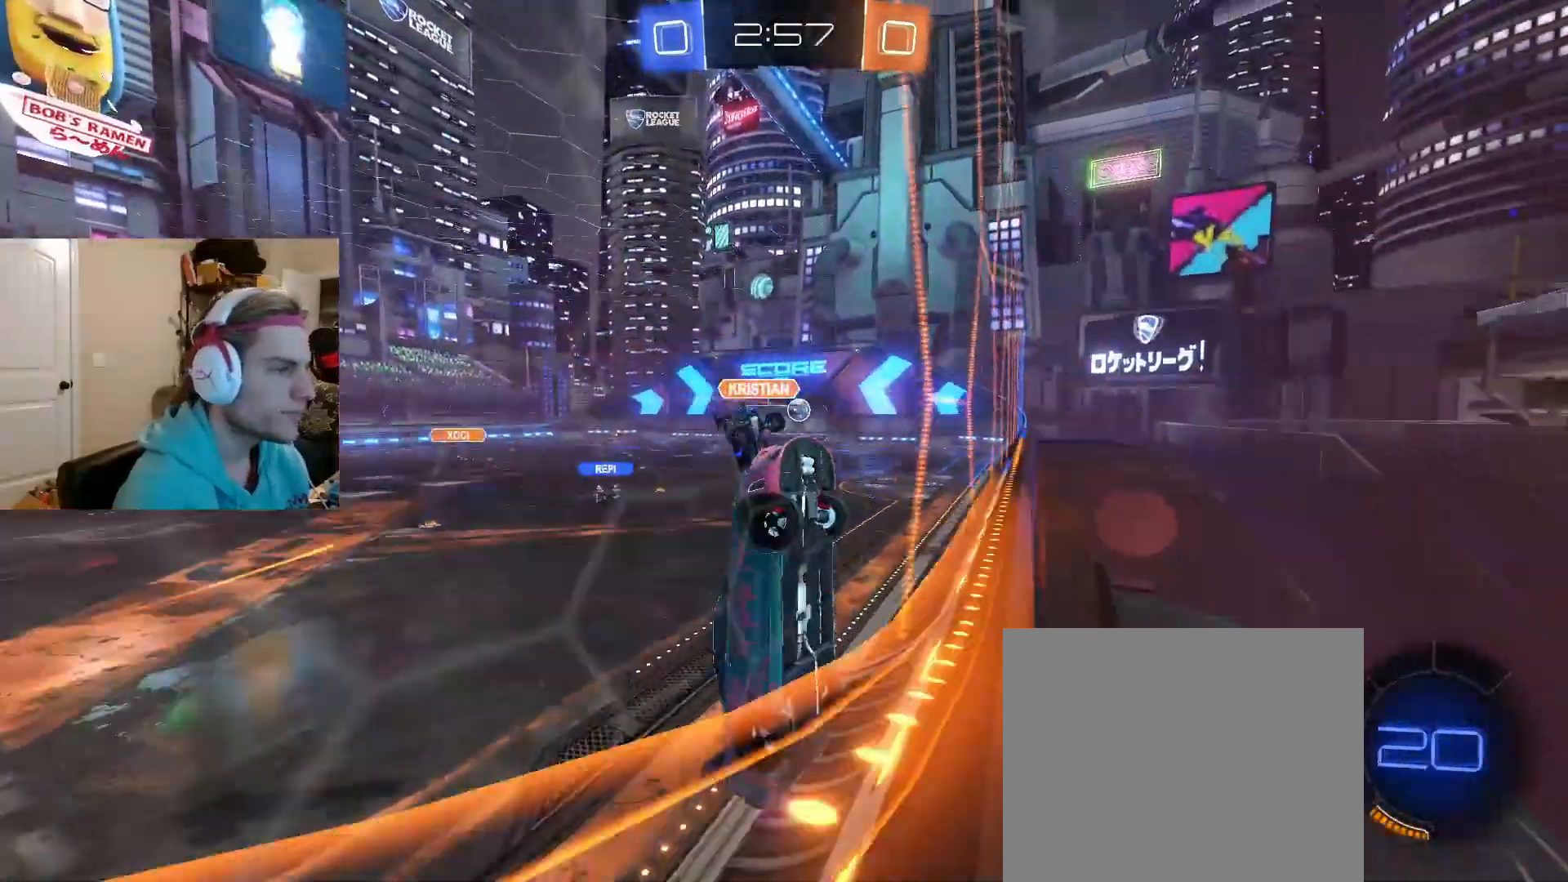
{"buttons": ["R2"], "left_stick": "left", "right_stick": "center", "events": [[17, "L1", "up"]]}
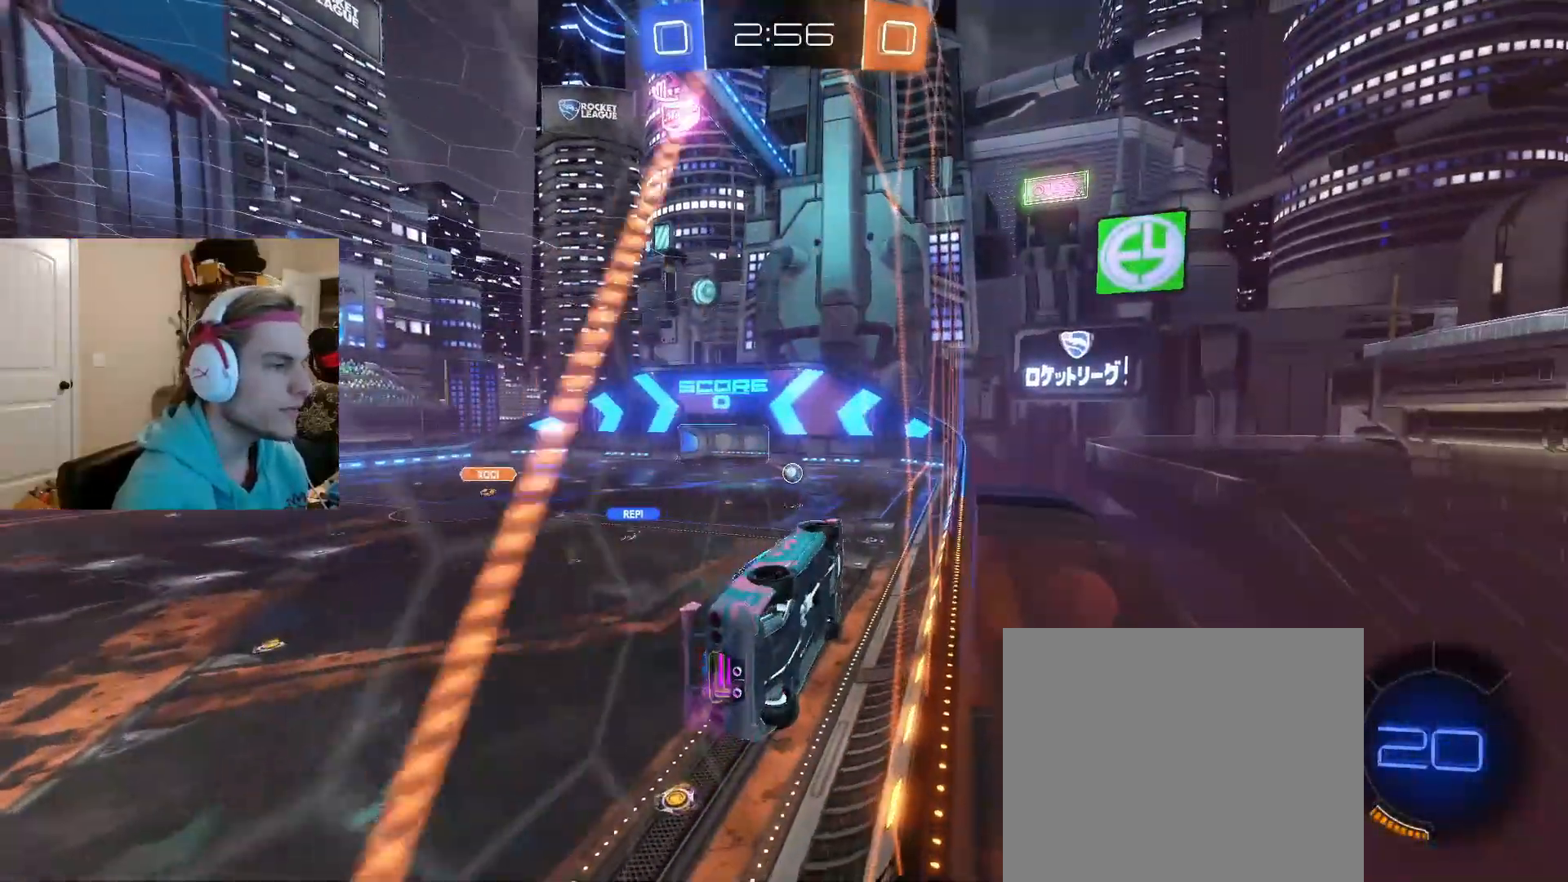
{"buttons": ["CROSS", "CIRCLE", "R2"], "left_stick": "right", "right_stick": "center", "events": [[67, "CIRCLE", "down"], [117, "left_stick", "center"], [483, "CROSS", "down"], [500, "left_stick", "right"]]}
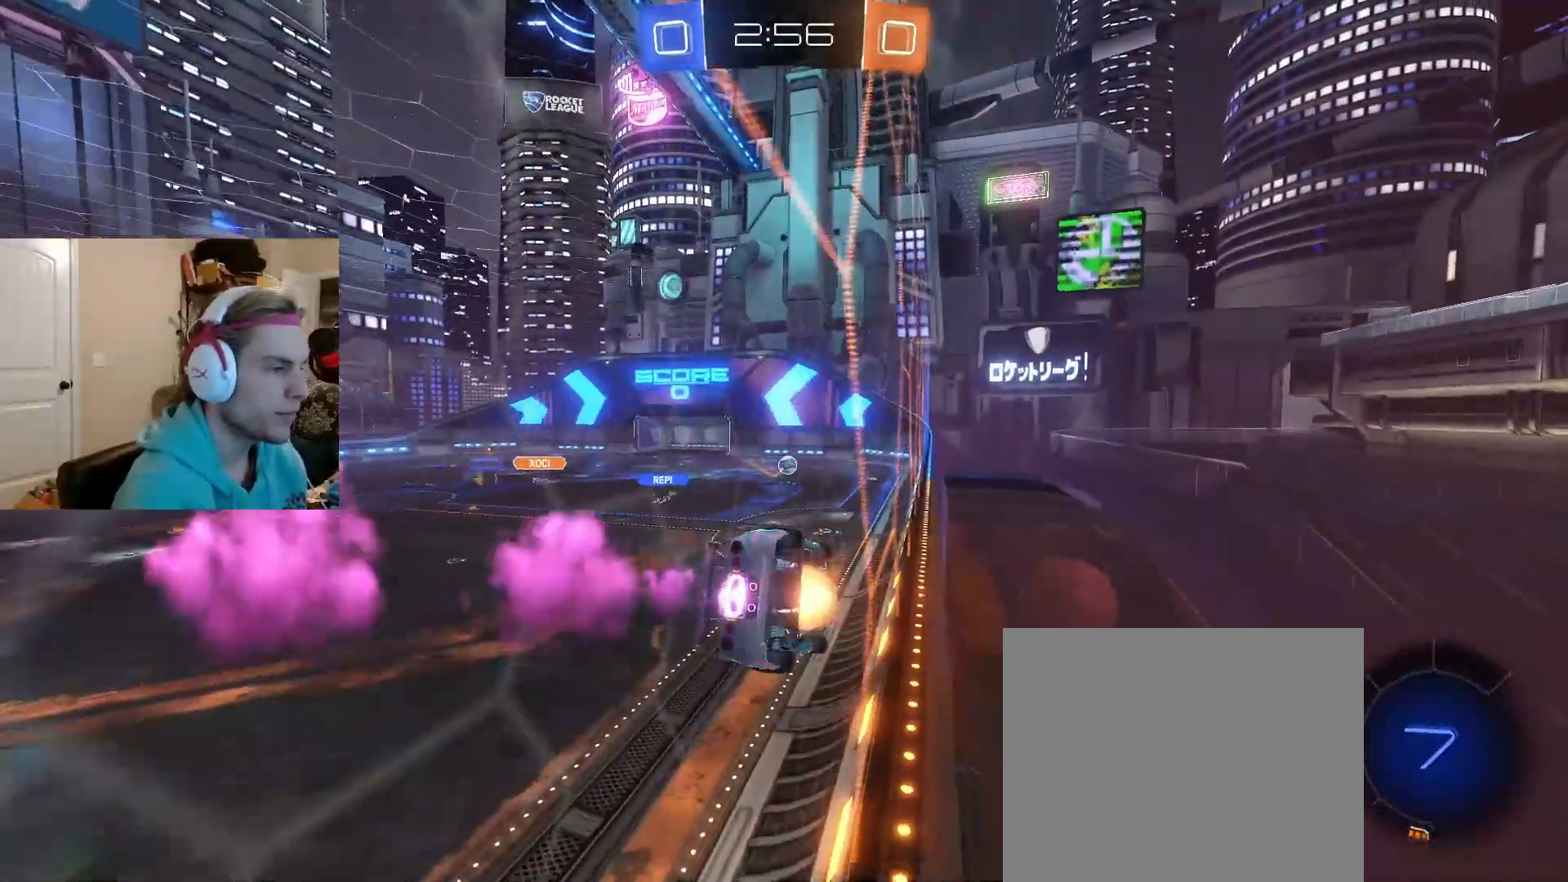
{"buttons": ["R2"], "left_stick": "center", "right_stick": "center", "events": [[50, "left_stick", "down-right"], [167, "CROSS", "up"], [217, "CIRCLE", "up"], [300, "left_stick", "center"]]}
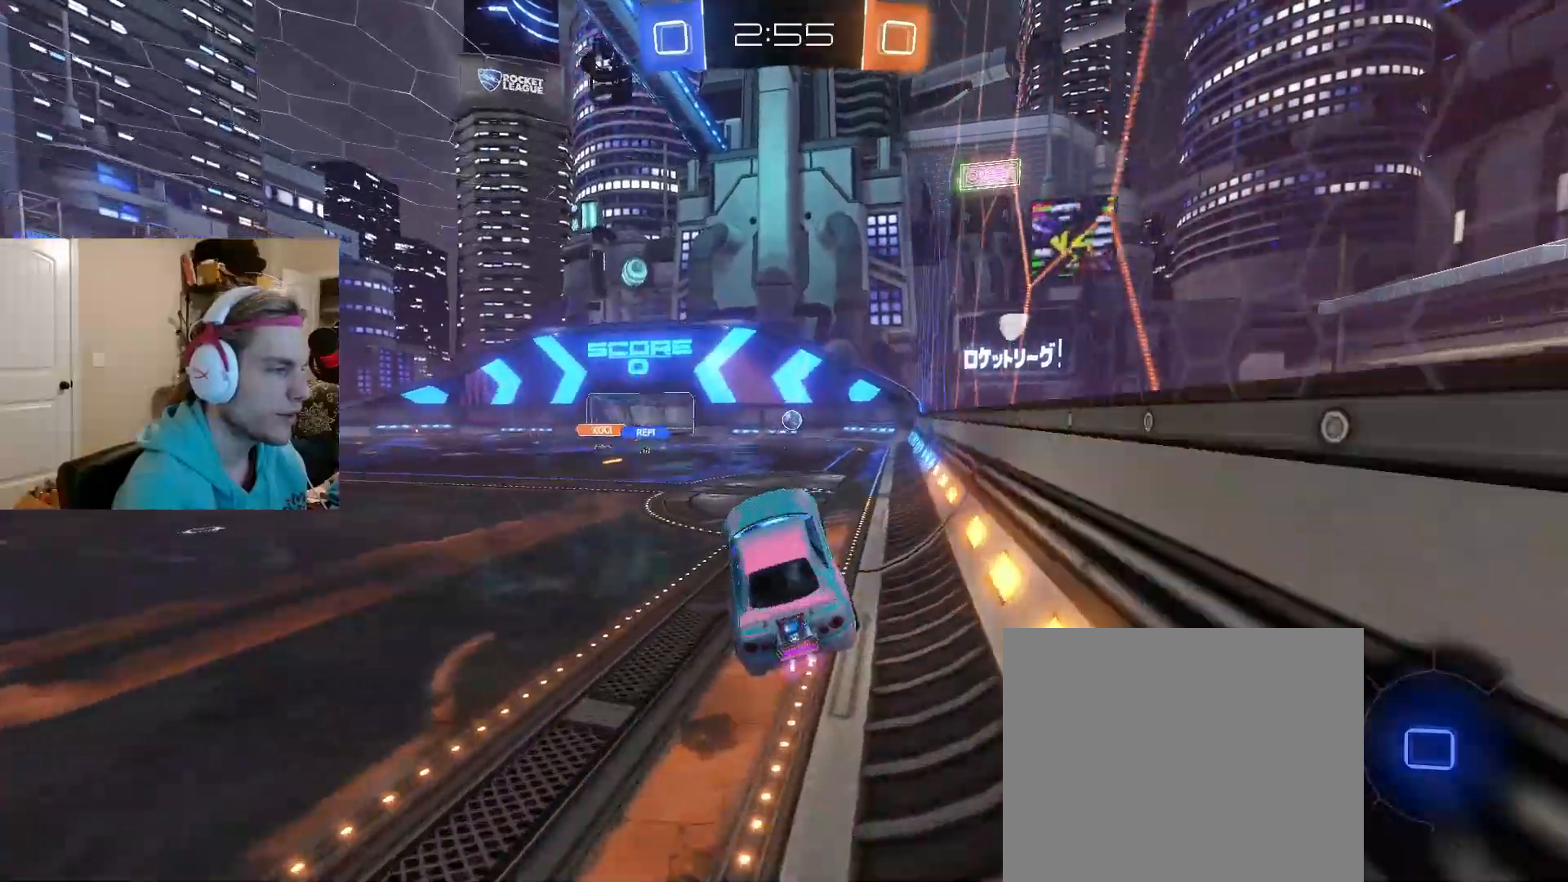
{"buttons": ["R2"], "left_stick": "center", "right_stick": "center", "events": [[83, "left_stick", "up"], [133, "CROSS", "down"], [233, "left_stick", "down-right"], [283, "CROSS", "up"], [383, "left_stick", "center"]]}
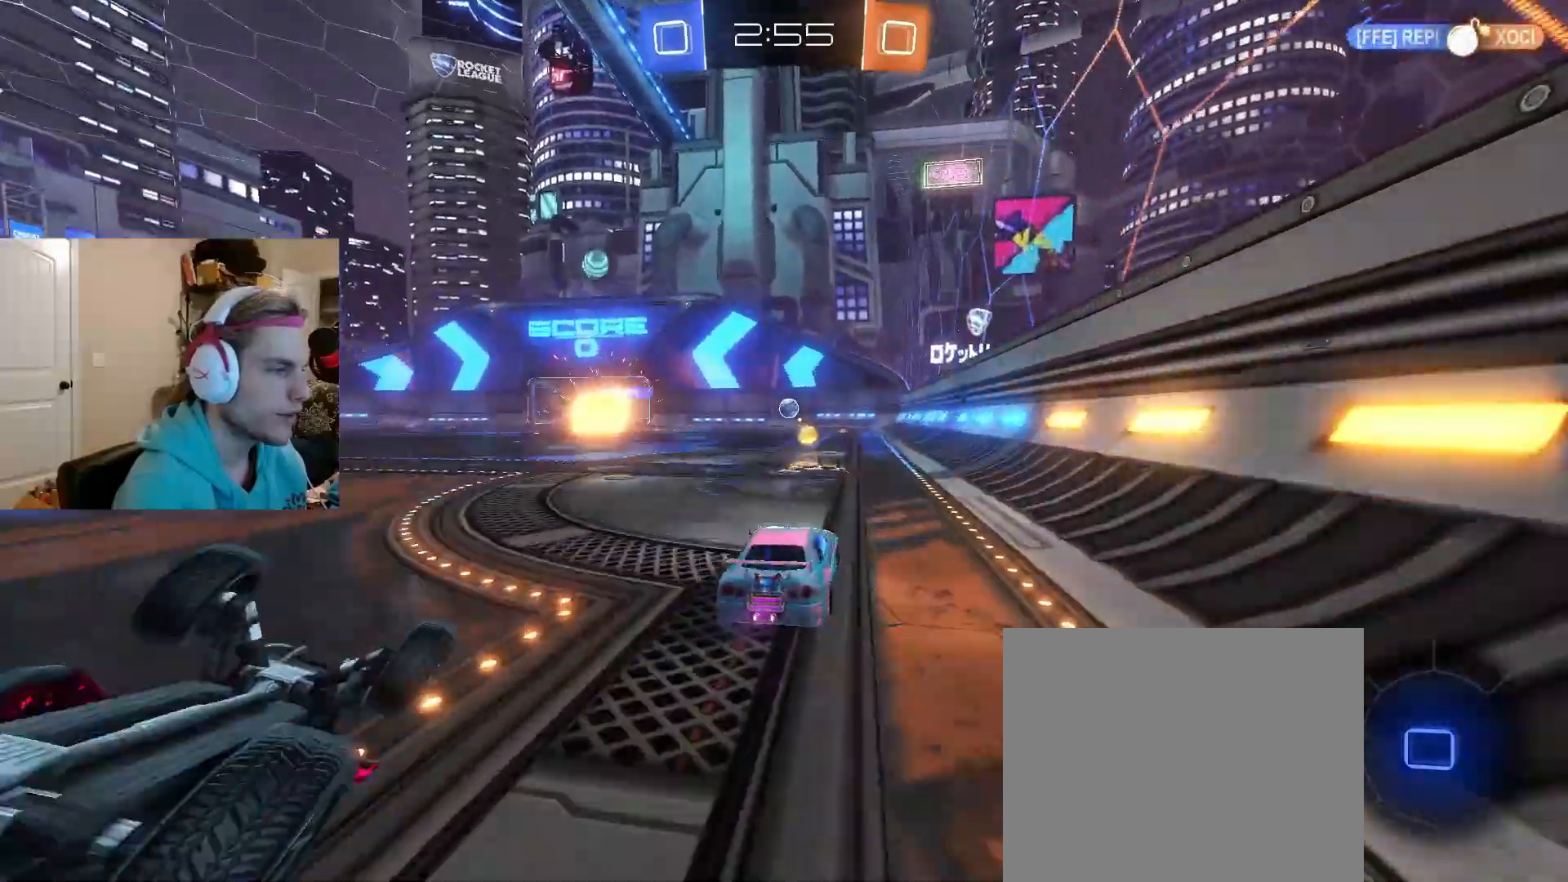
{"buttons": ["R2"], "left_stick": "down-right", "right_stick": "center", "events": [[100, "left_stick", "down-left"], [217, "CROSS", "down"], [267, "CROSS", "up"], [267, "left_stick", "up-right"], [333, "CROSS", "down"], [367, "left_stick", "down-right"], [483, "CROSS", "up"]]}
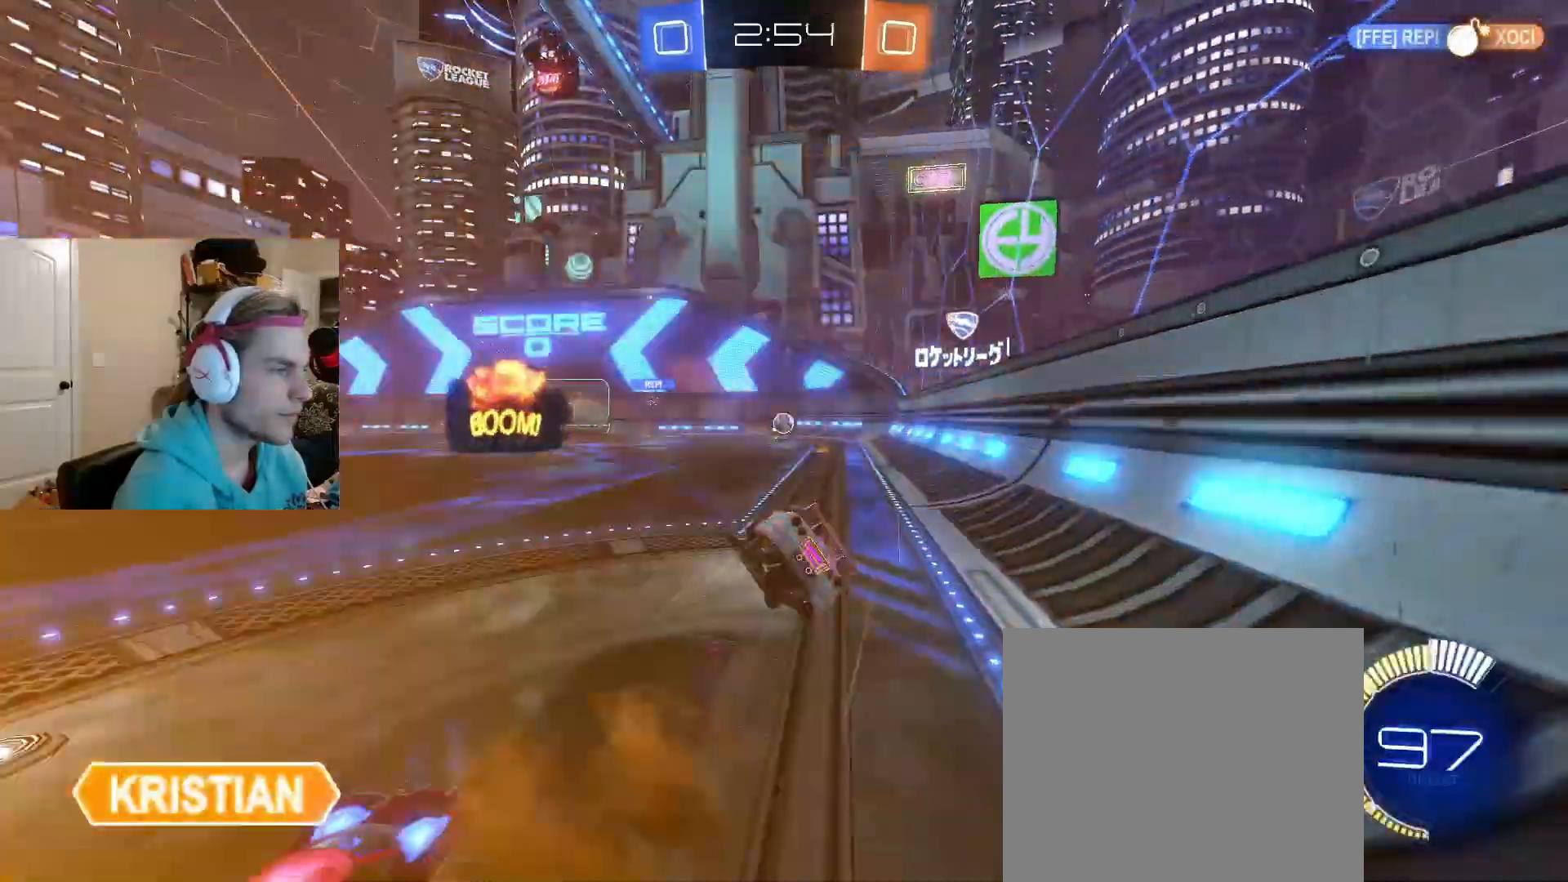
{"buttons": ["R2"], "left_stick": "down-right", "right_stick": "center", "events": []}
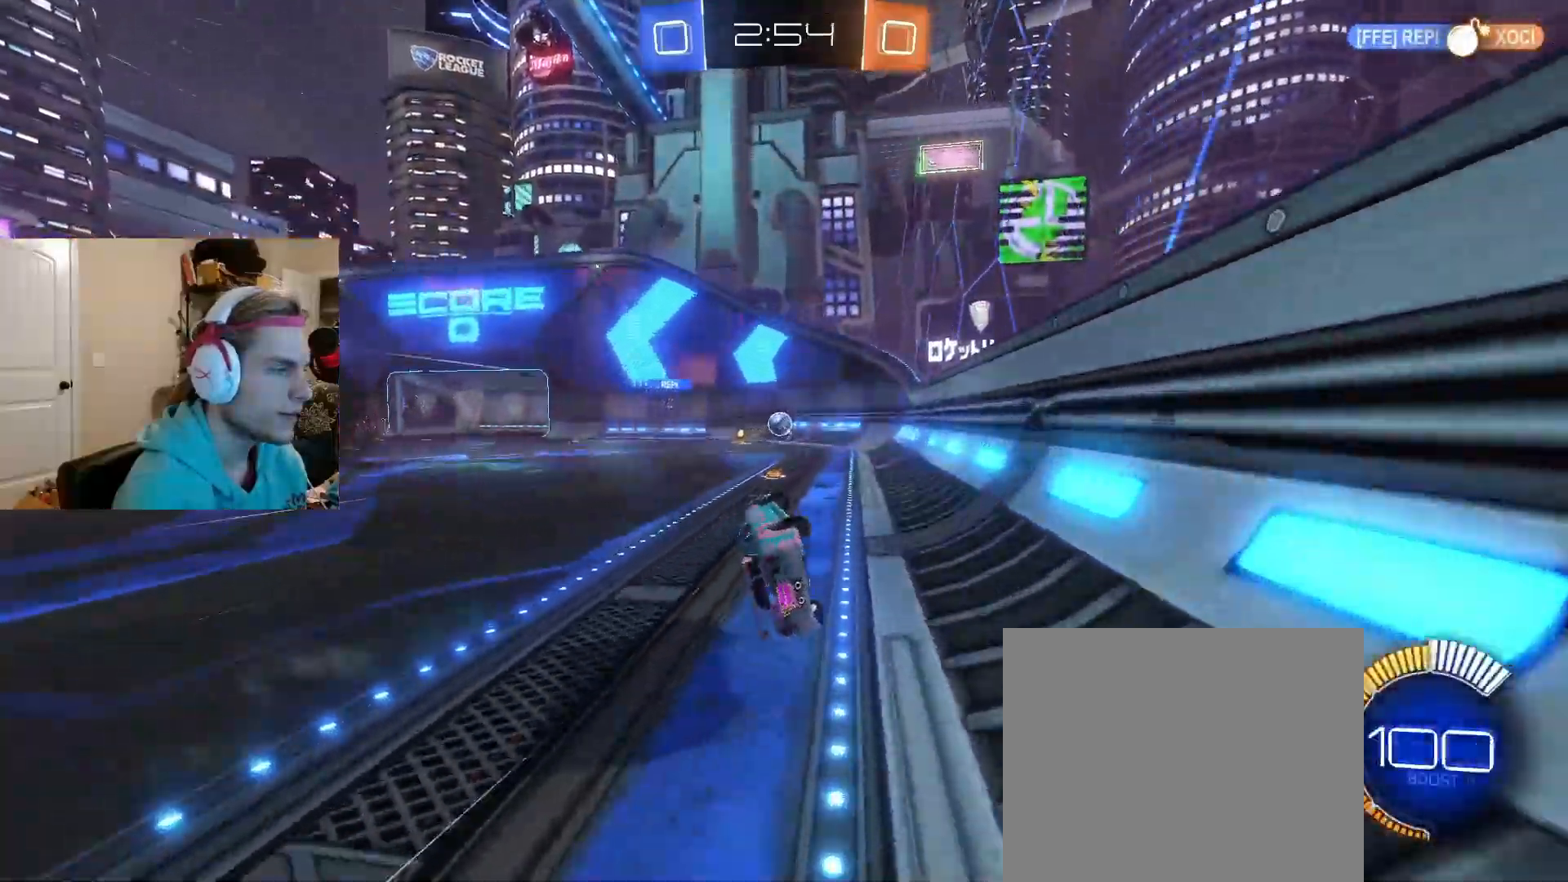
{"buttons": [], "left_stick": "left", "right_stick": "center", "events": [[217, "left_stick", "left"], [500, "R2", "up"]]}
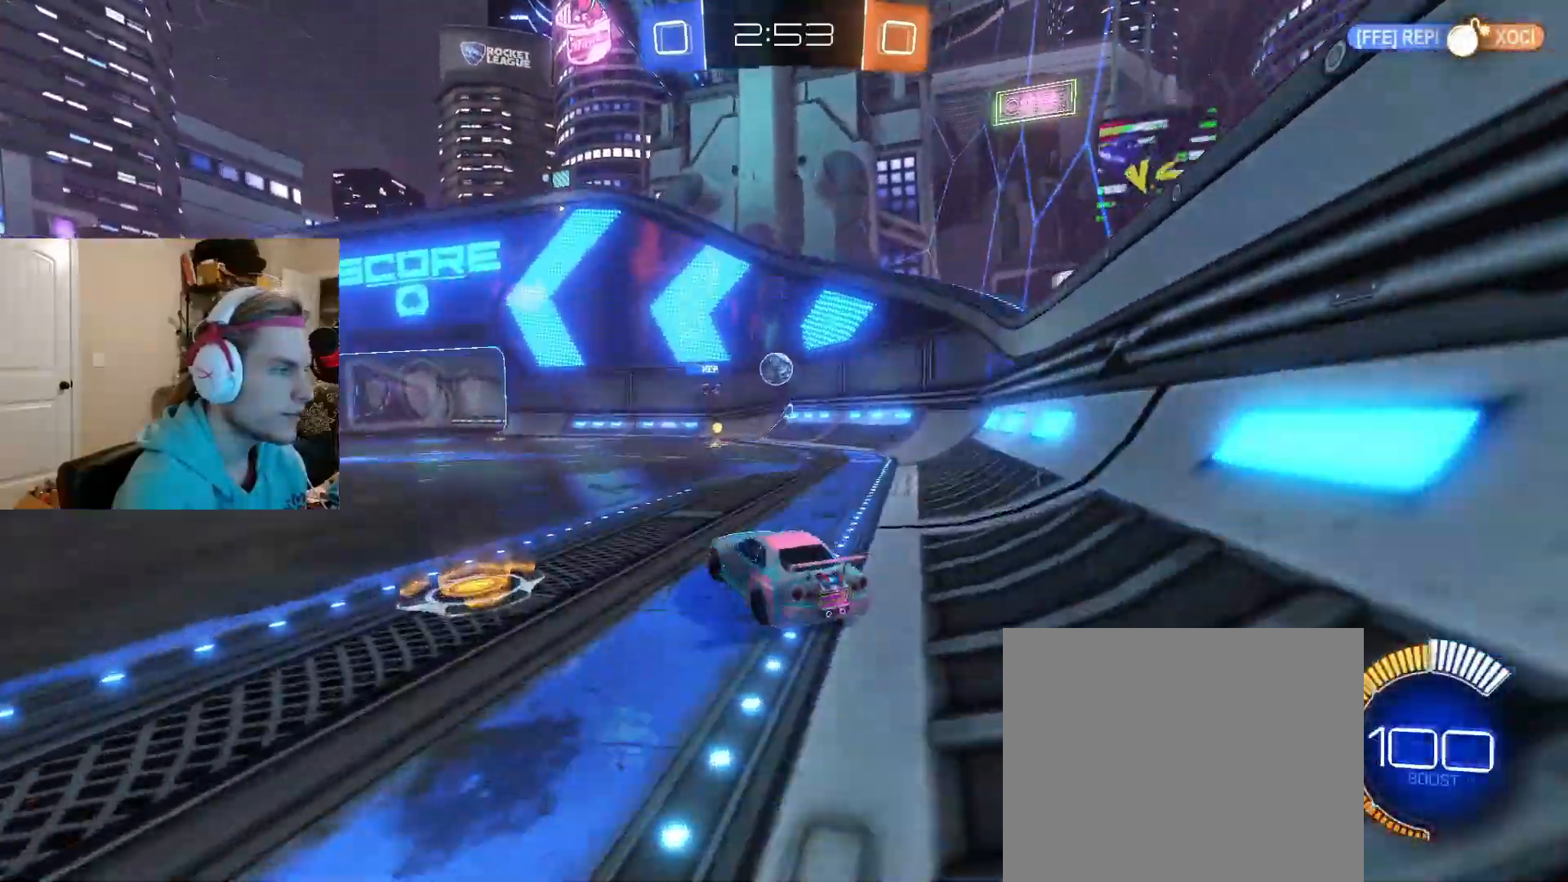
{"buttons": ["CIRCLE", "R2"], "left_stick": "right", "right_stick": "center", "events": [[17, "R2", "down"], [117, "TRIANGLE", "down"], [167, "CIRCLE", "down"], [217, "TRIANGLE", "up"], [350, "left_stick", "right"]]}
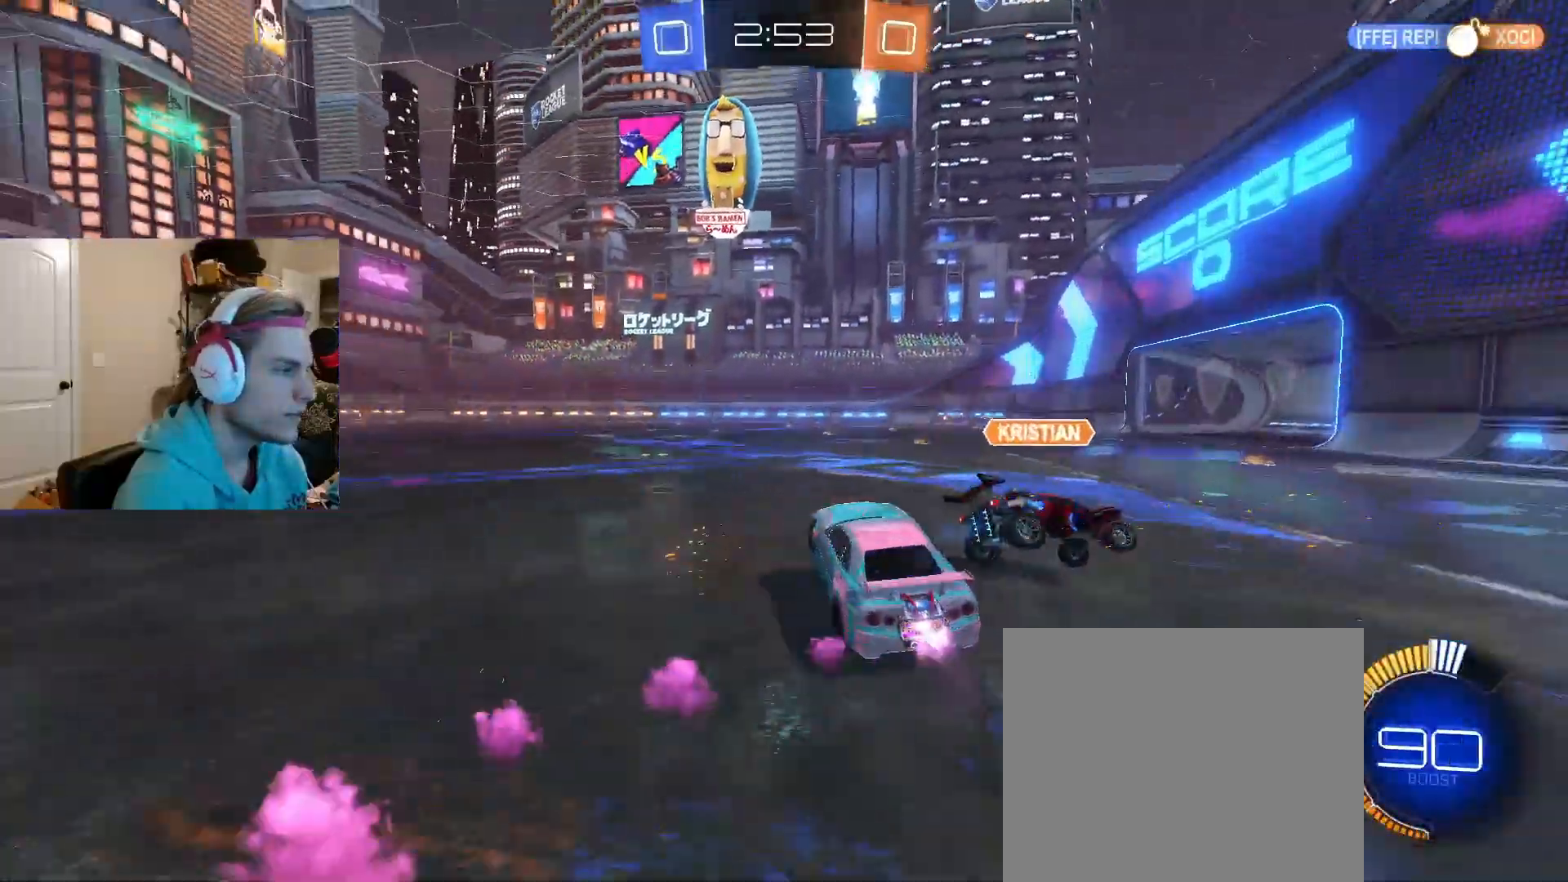
{"buttons": ["R2"], "left_stick": "center", "right_stick": "center", "events": [[33, "CIRCLE", "up"], [33, "TRIANGLE", "down"], [83, "left_stick", "center"], [183, "left_stick", "up-right"], [217, "TRIANGLE", "up"], [483, "left_stick", "center"]]}